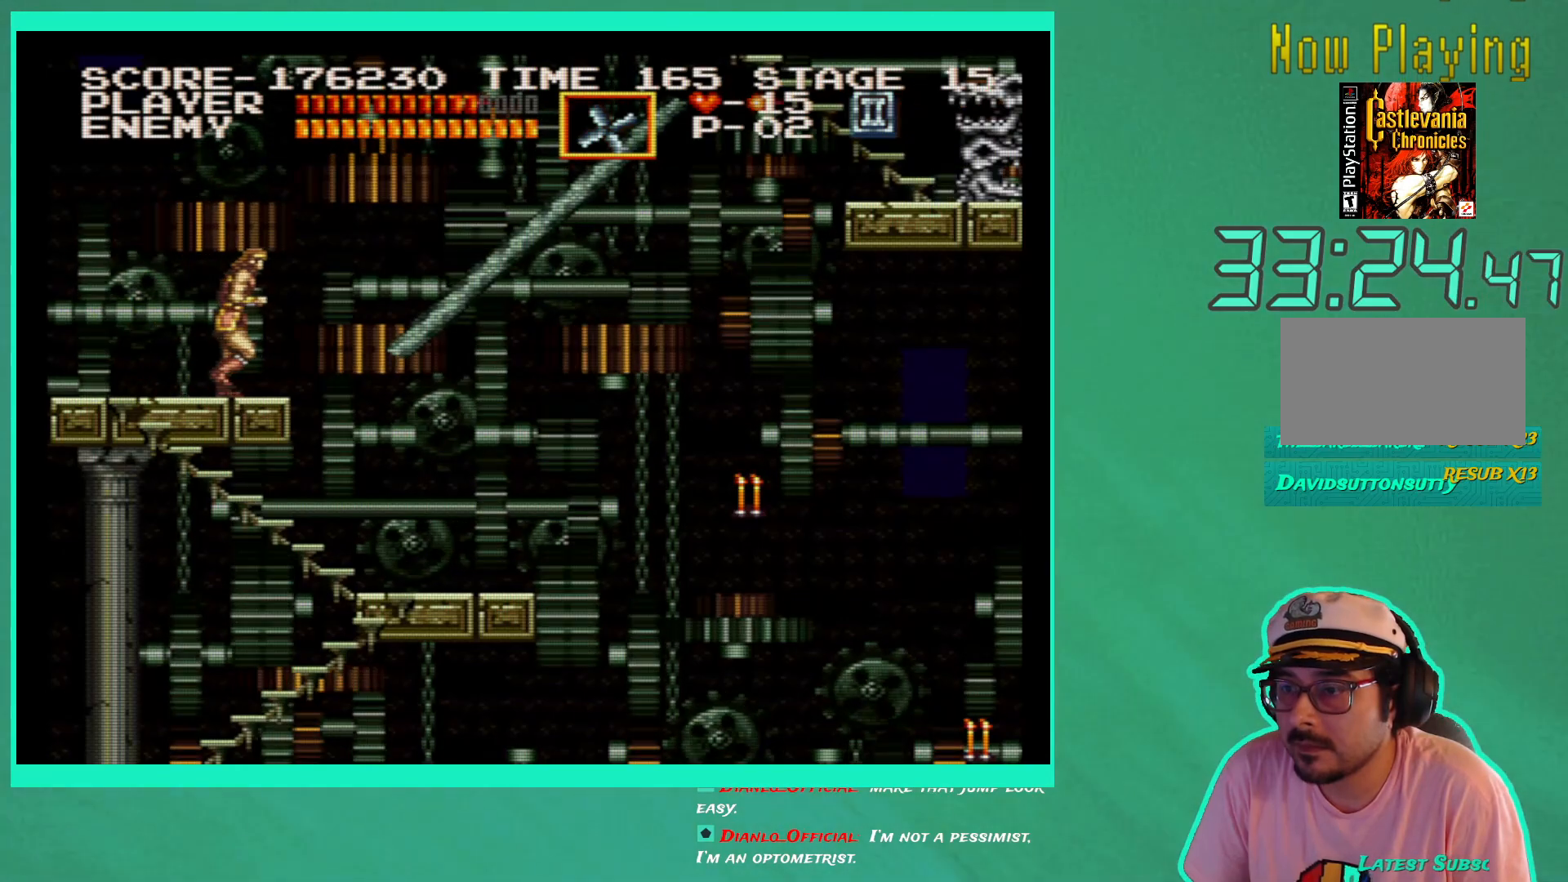
Gameplay with a controller (Xbox layout); each line is a JSON object with the inputs held at the frame after it. "events" lists button and stick changes between this image and that frame as [ms after this image, input, new state], when the widget could be followed in between. Not read: L3 R3.
{"buttons": [], "left_stick": "center", "right_stick": "center", "events": [[100, "DPAD_RIGHT", "up"], [317, "DPAD_RIGHT", "down"], [350, "DPAD_RIGHT", "up"]]}
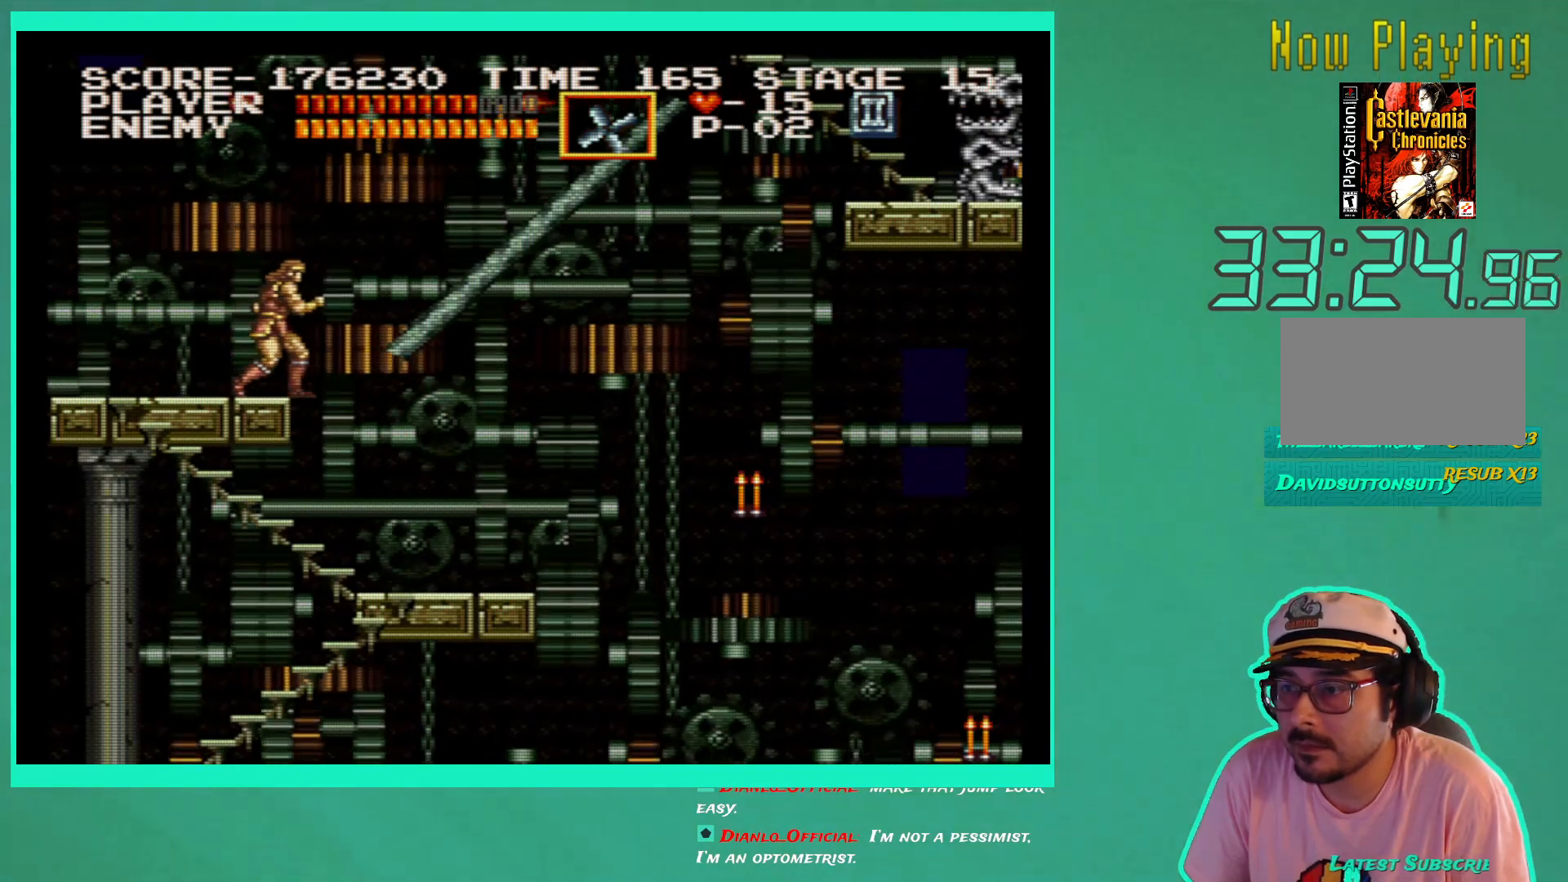
{"buttons": [], "left_stick": "center", "right_stick": "center", "events": []}
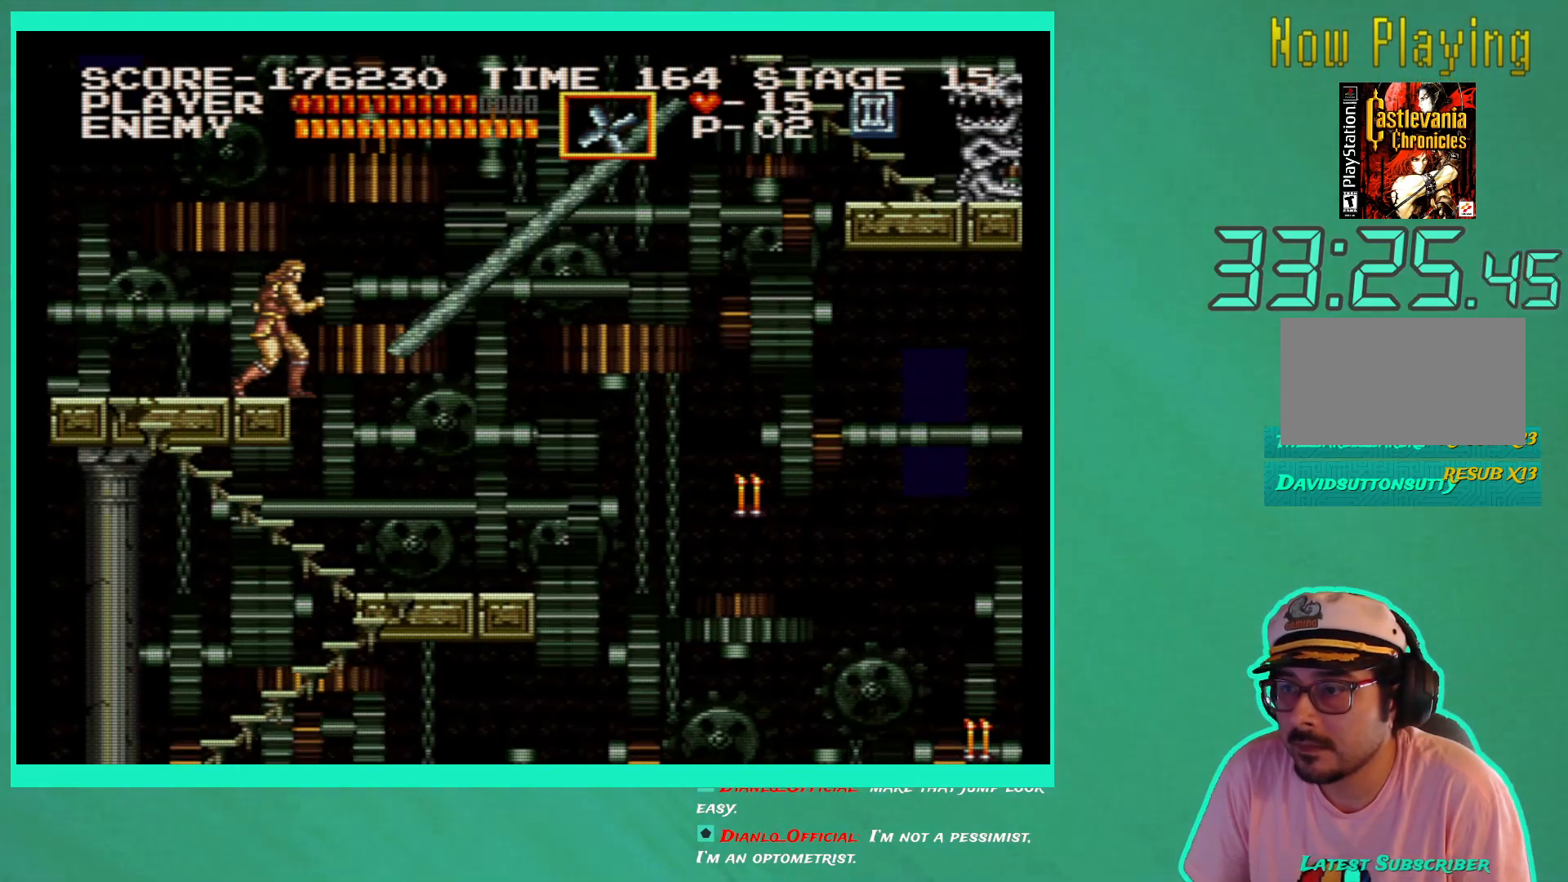
{"buttons": ["DPAD_RIGHT"], "left_stick": "center", "right_stick": "center", "events": [[17, "DPAD_RIGHT", "down"], [83, "A", "down"], [250, "A", "up"]]}
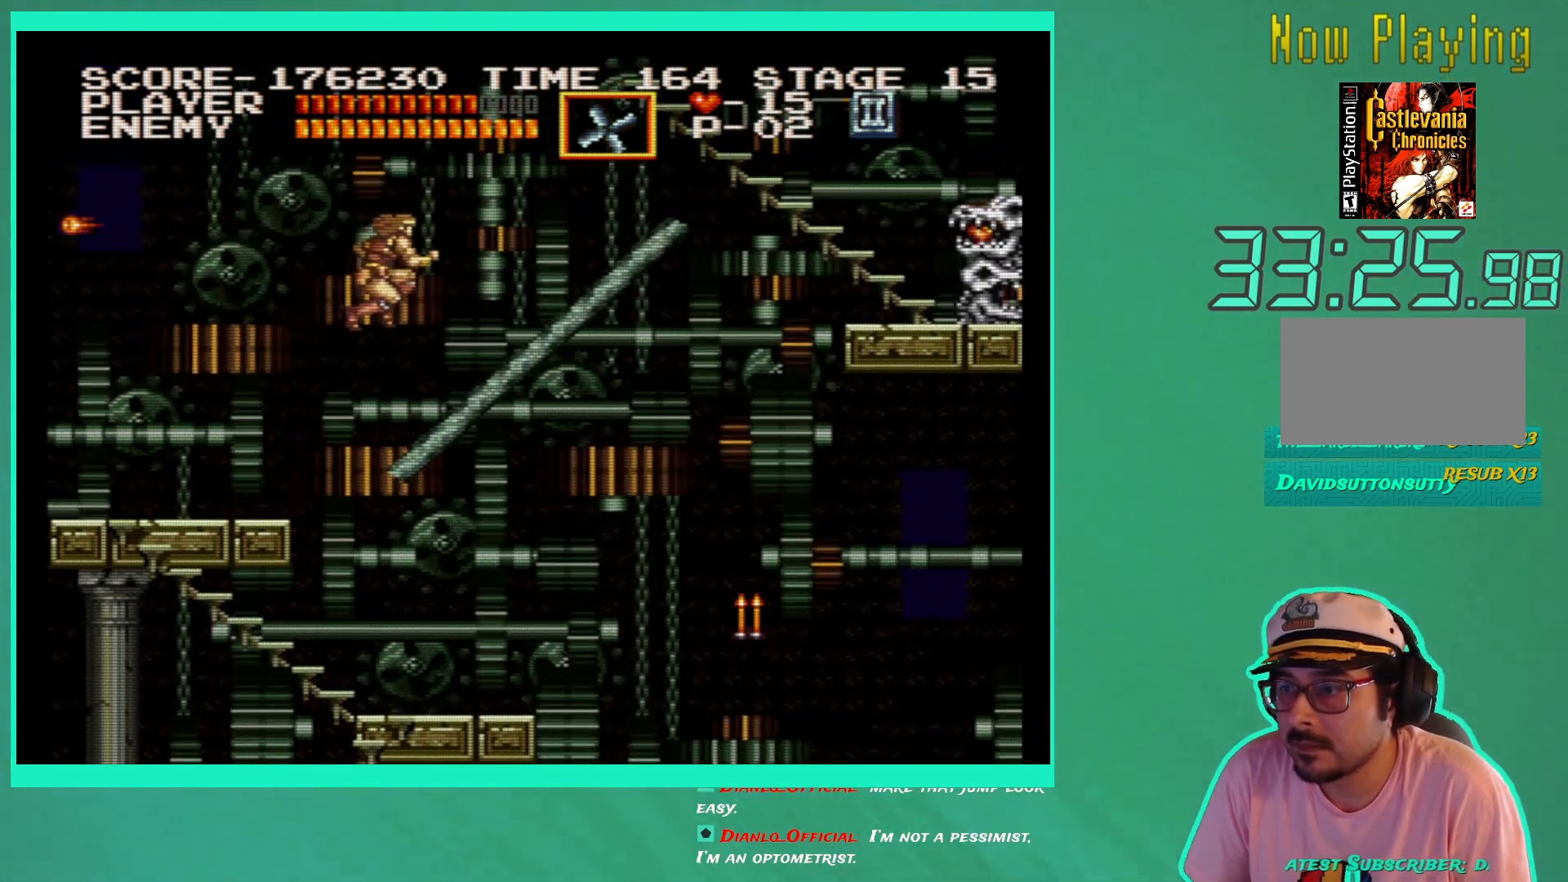
{"buttons": ["DPAD_UP", "DPAD_RIGHT"], "left_stick": "center", "right_stick": "center", "events": [[250, "DPAD_UP", "down"]]}
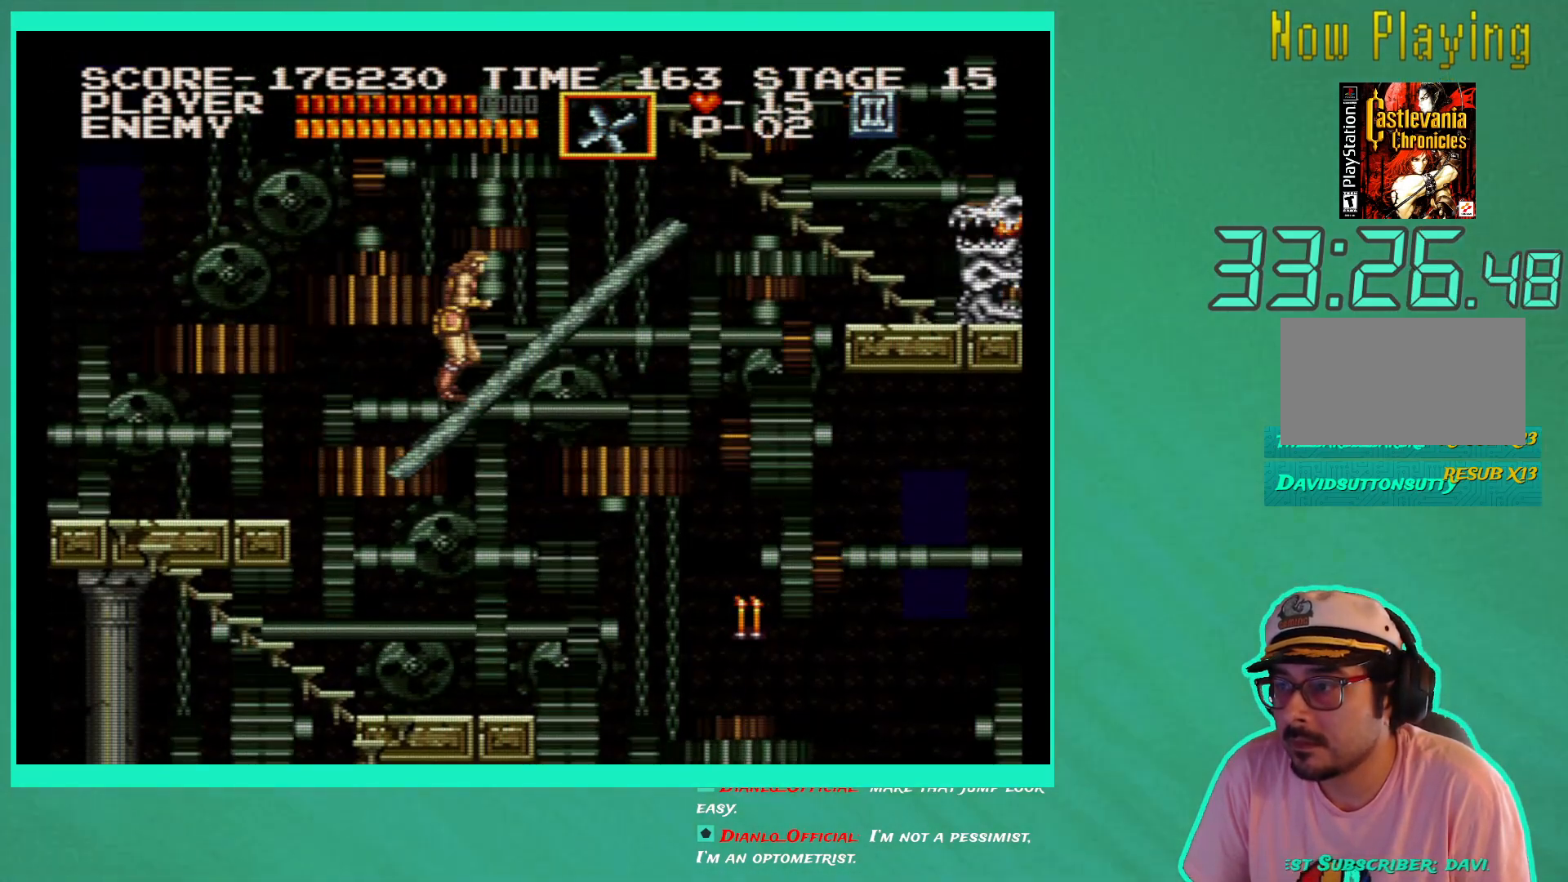
{"buttons": ["DPAD_UP", "DPAD_RIGHT"], "left_stick": "center", "right_stick": "center", "events": [[350, "X", "down"], [467, "X", "up"]]}
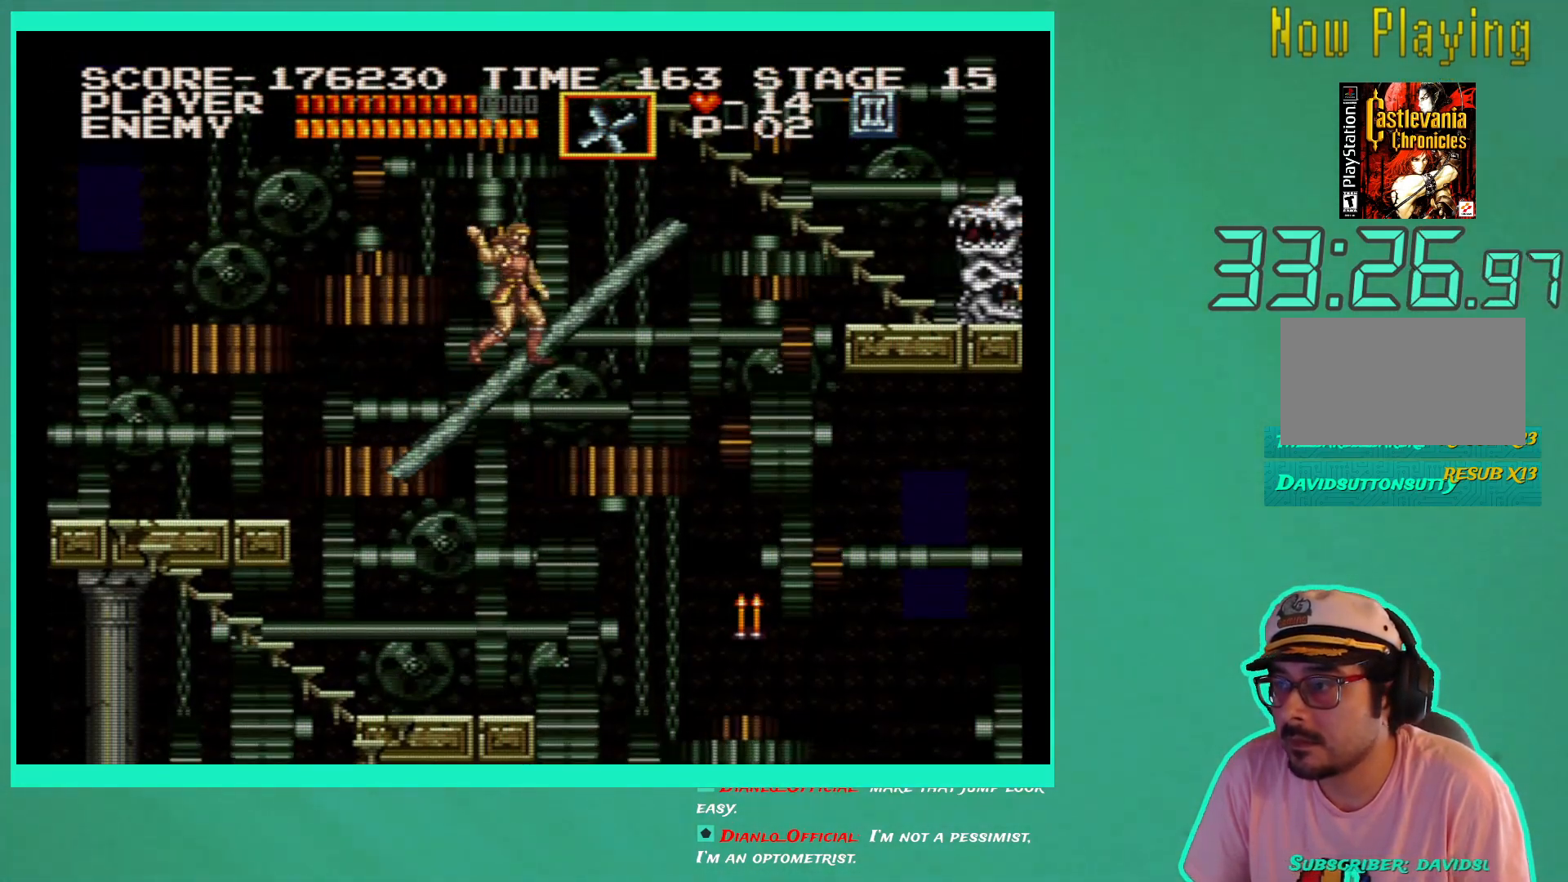
{"buttons": ["DPAD_UP", "DPAD_RIGHT"], "left_stick": "center", "right_stick": "center", "events": [[83, "DPAD_UP", "up"], [150, "DPAD_UP", "down"]]}
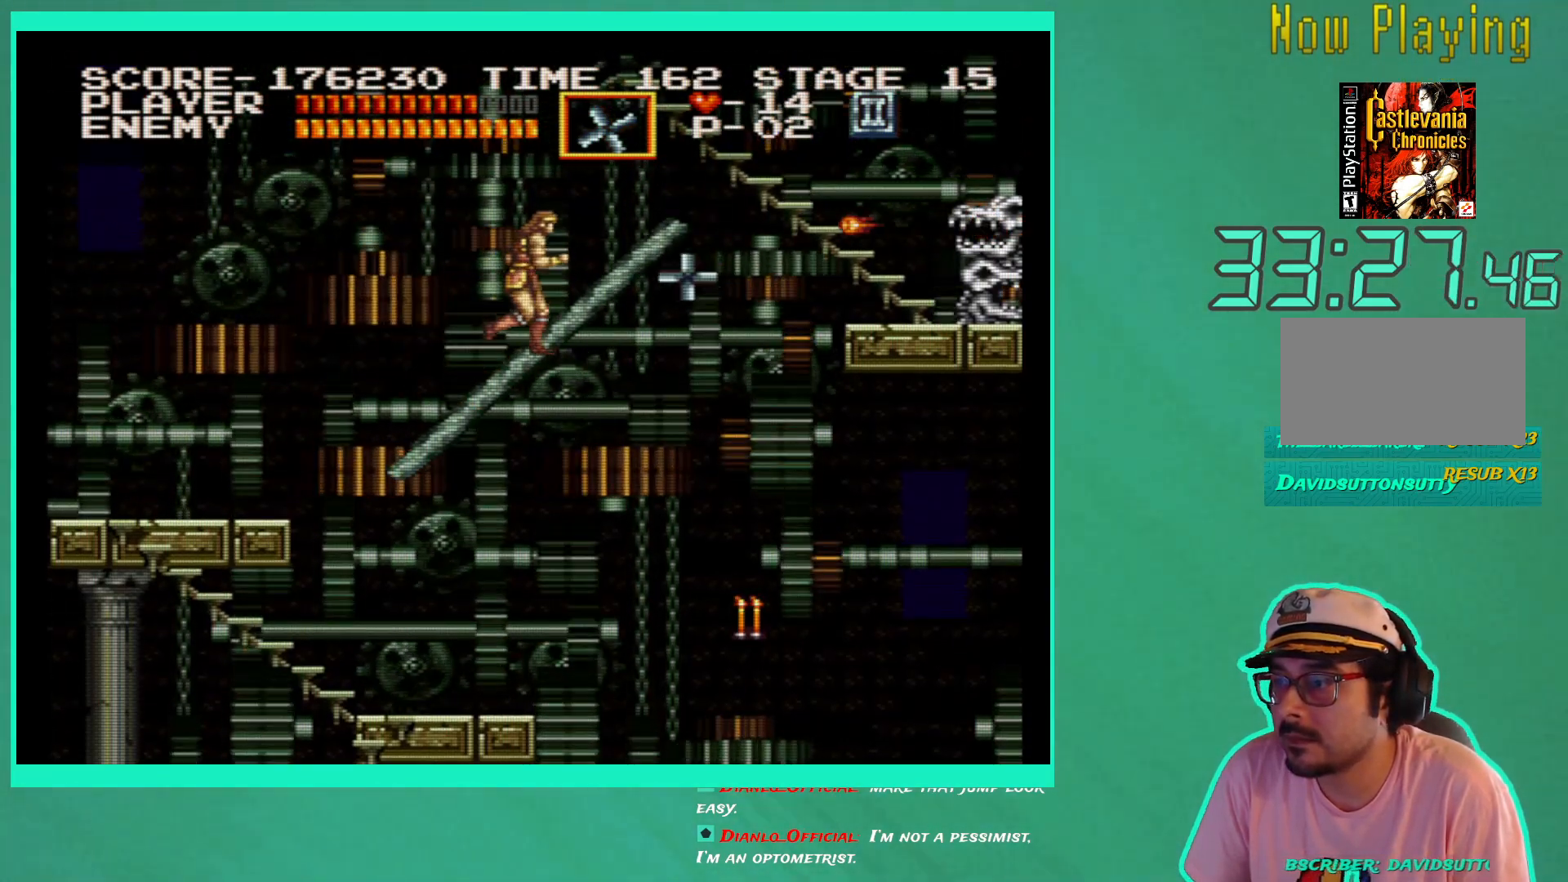
{"buttons": [], "left_stick": "center", "right_stick": "center", "events": [[100, "DPAD_UP", "up"], [117, "DPAD_RIGHT", "up"], [200, "DPAD_DOWN", "down"], [250, "DPAD_DOWN", "up"]]}
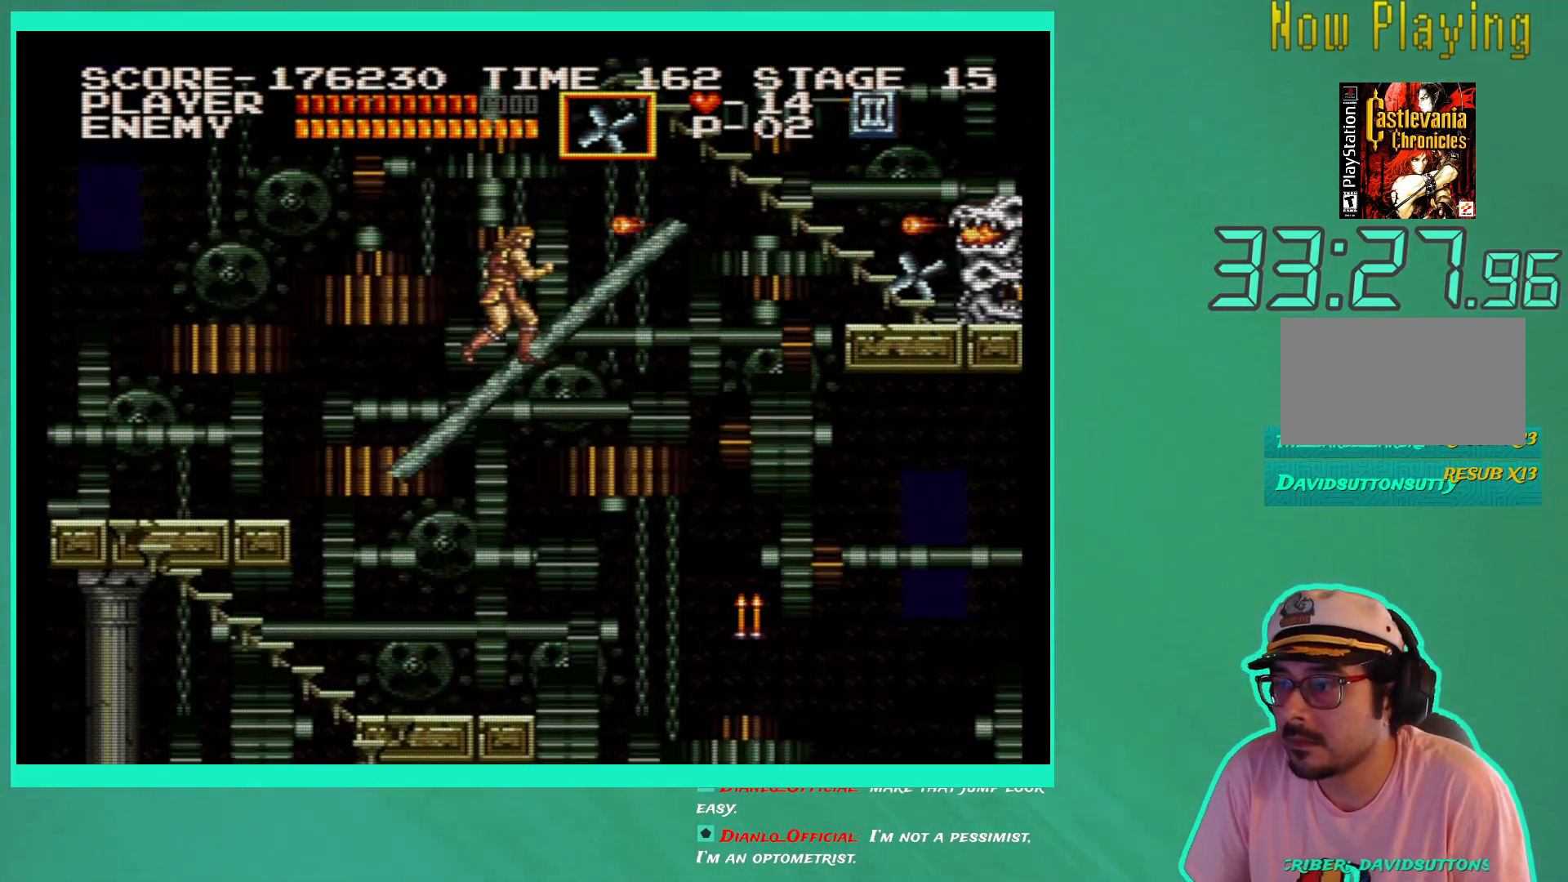
{"buttons": ["DPAD_RIGHT"], "left_stick": "center", "right_stick": "center", "events": [[183, "DPAD_LEFT", "down"], [267, "DPAD_LEFT", "up"], [417, "DPAD_RIGHT", "down"]]}
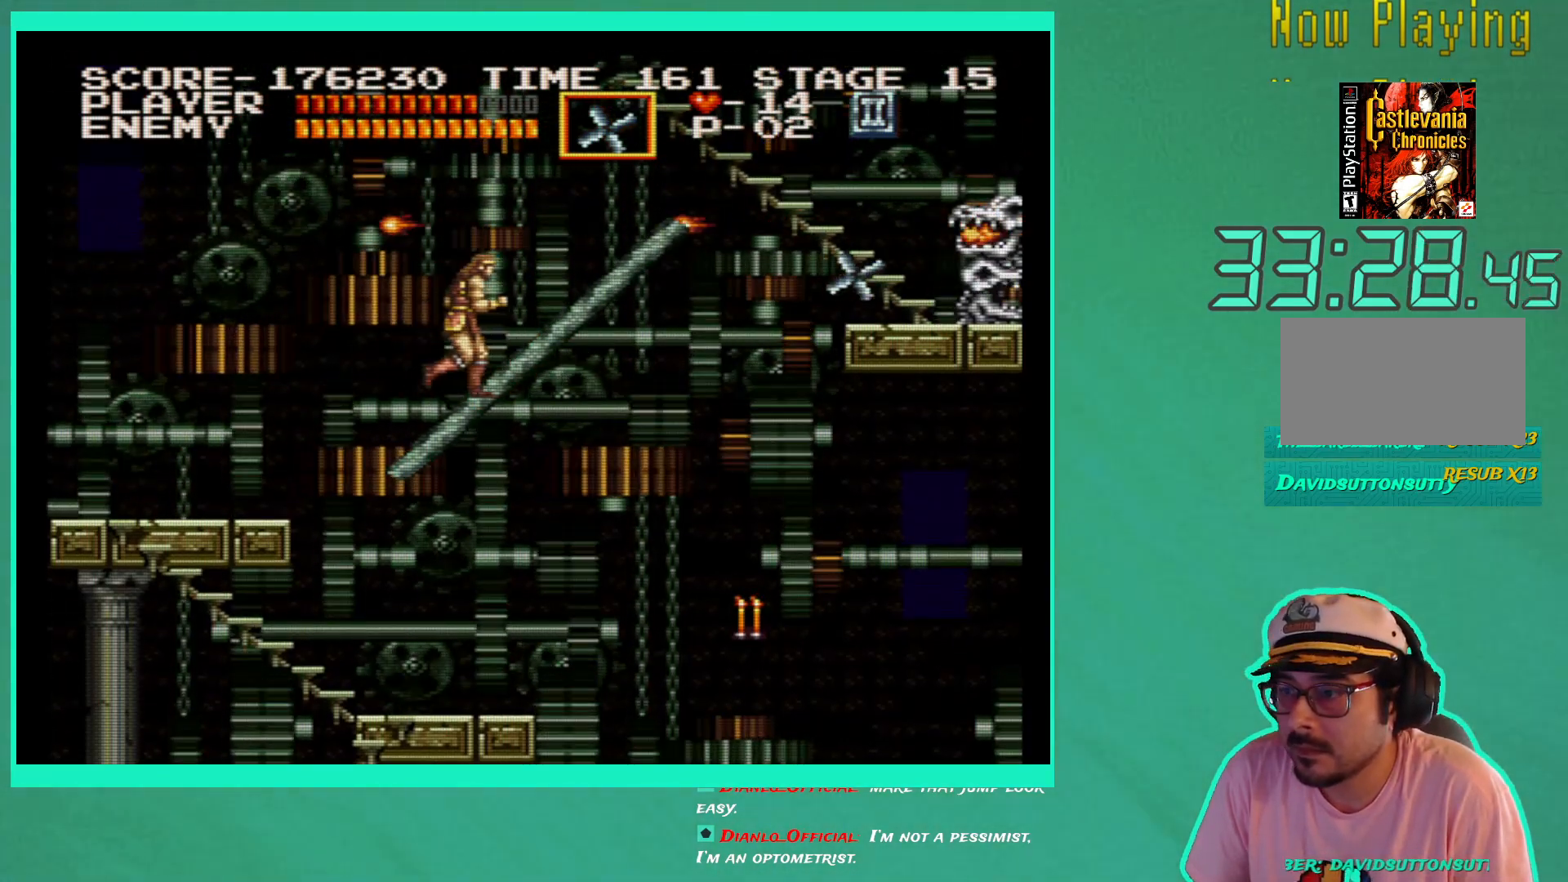
{"buttons": ["DPAD_RIGHT"], "left_stick": "center", "right_stick": "center", "events": [[67, "DPAD_RIGHT", "up"], [333, "DPAD_LEFT", "down"], [383, "DPAD_LEFT", "up"], [483, "DPAD_RIGHT", "down"]]}
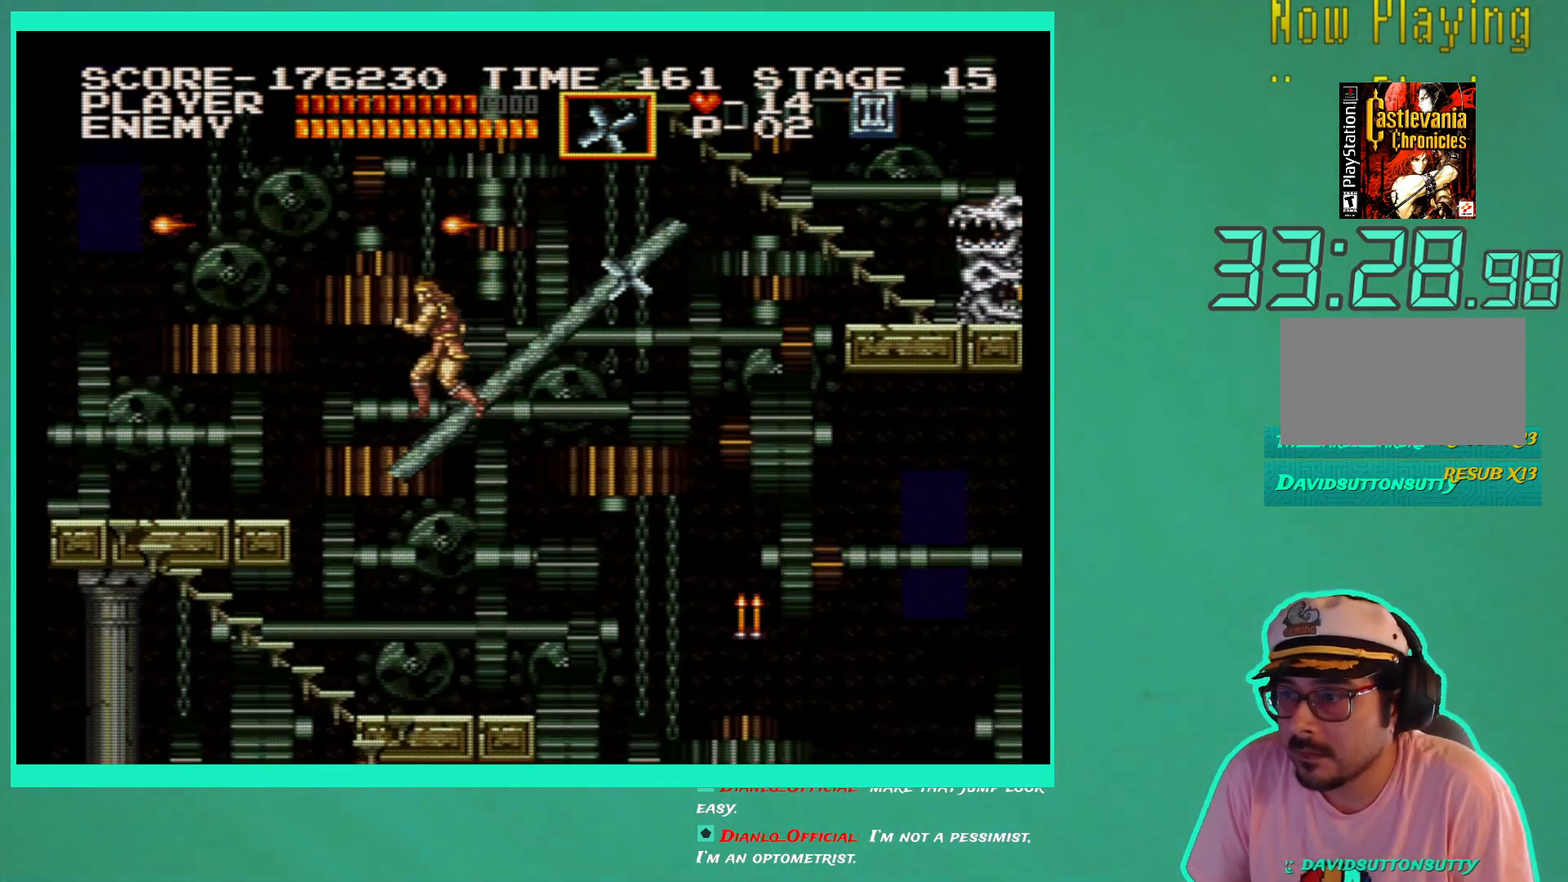
{"buttons": ["DPAD_UP", "DPAD_RIGHT"], "left_stick": "center", "right_stick": "center", "events": [[450, "DPAD_UP", "down"]]}
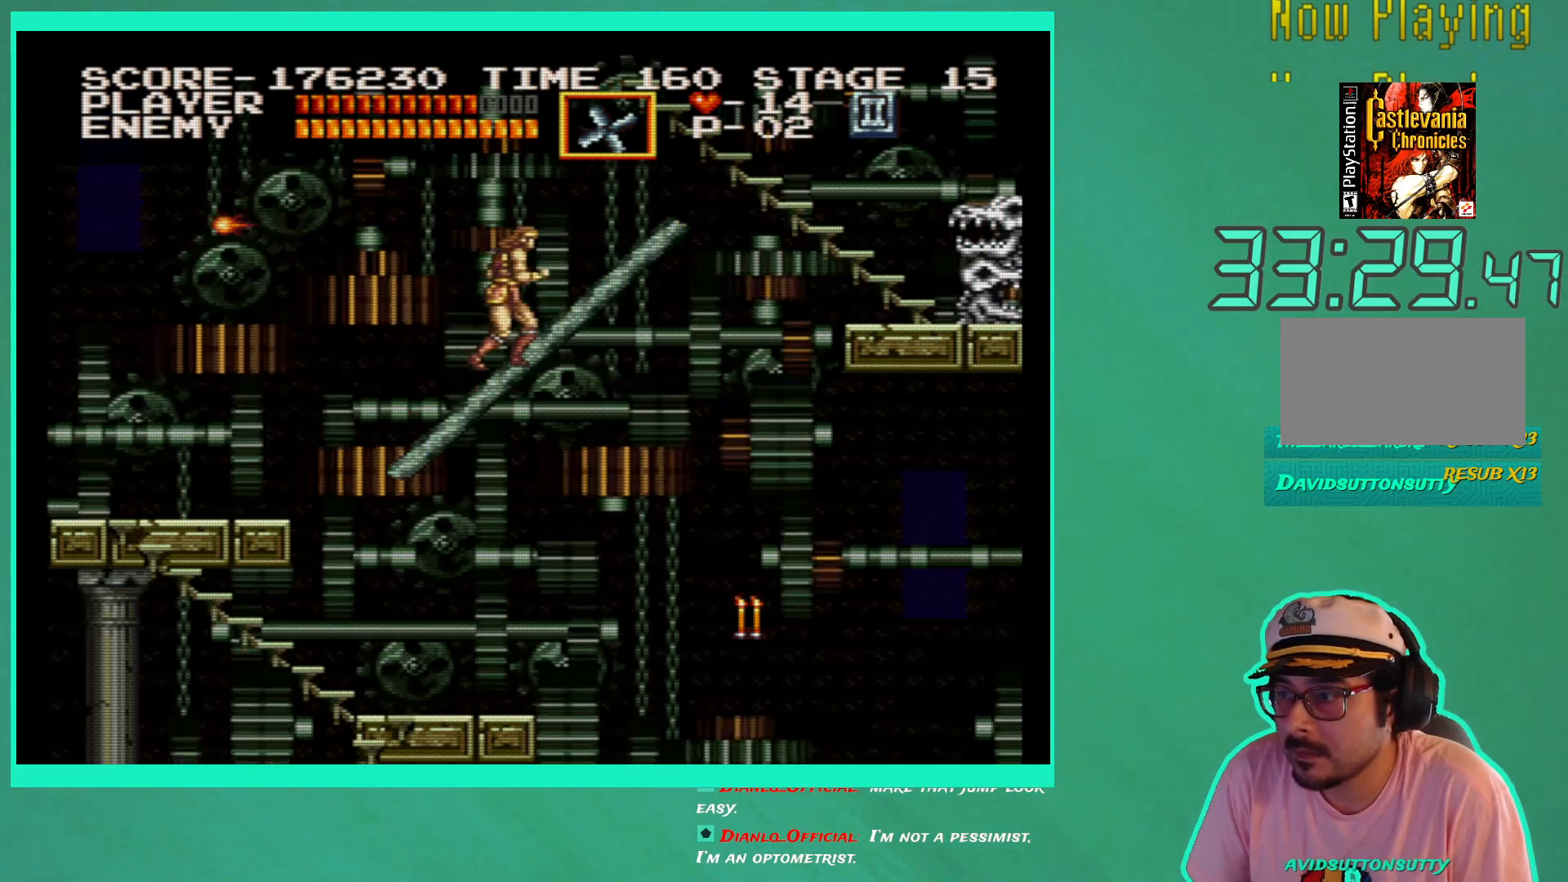
{"buttons": ["DPAD_RIGHT"], "left_stick": "center", "right_stick": "center", "events": [[383, "X", "down"], [467, "DPAD_UP", "up"], [483, "X", "up"]]}
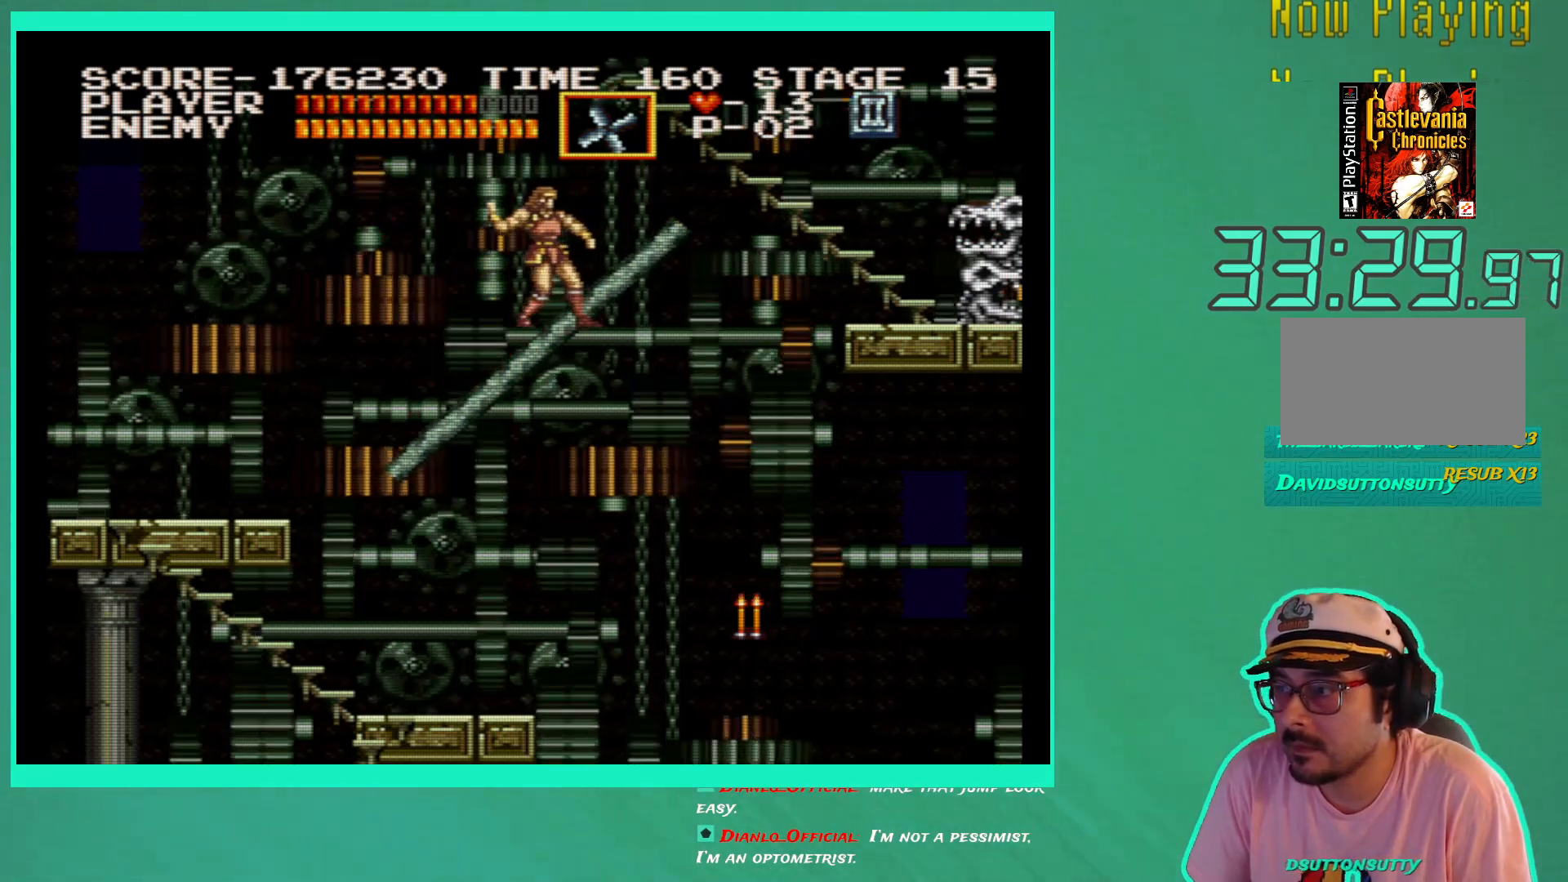
{"buttons": [], "left_stick": "center", "right_stick": "center", "events": [[17, "DPAD_RIGHT", "up"]]}
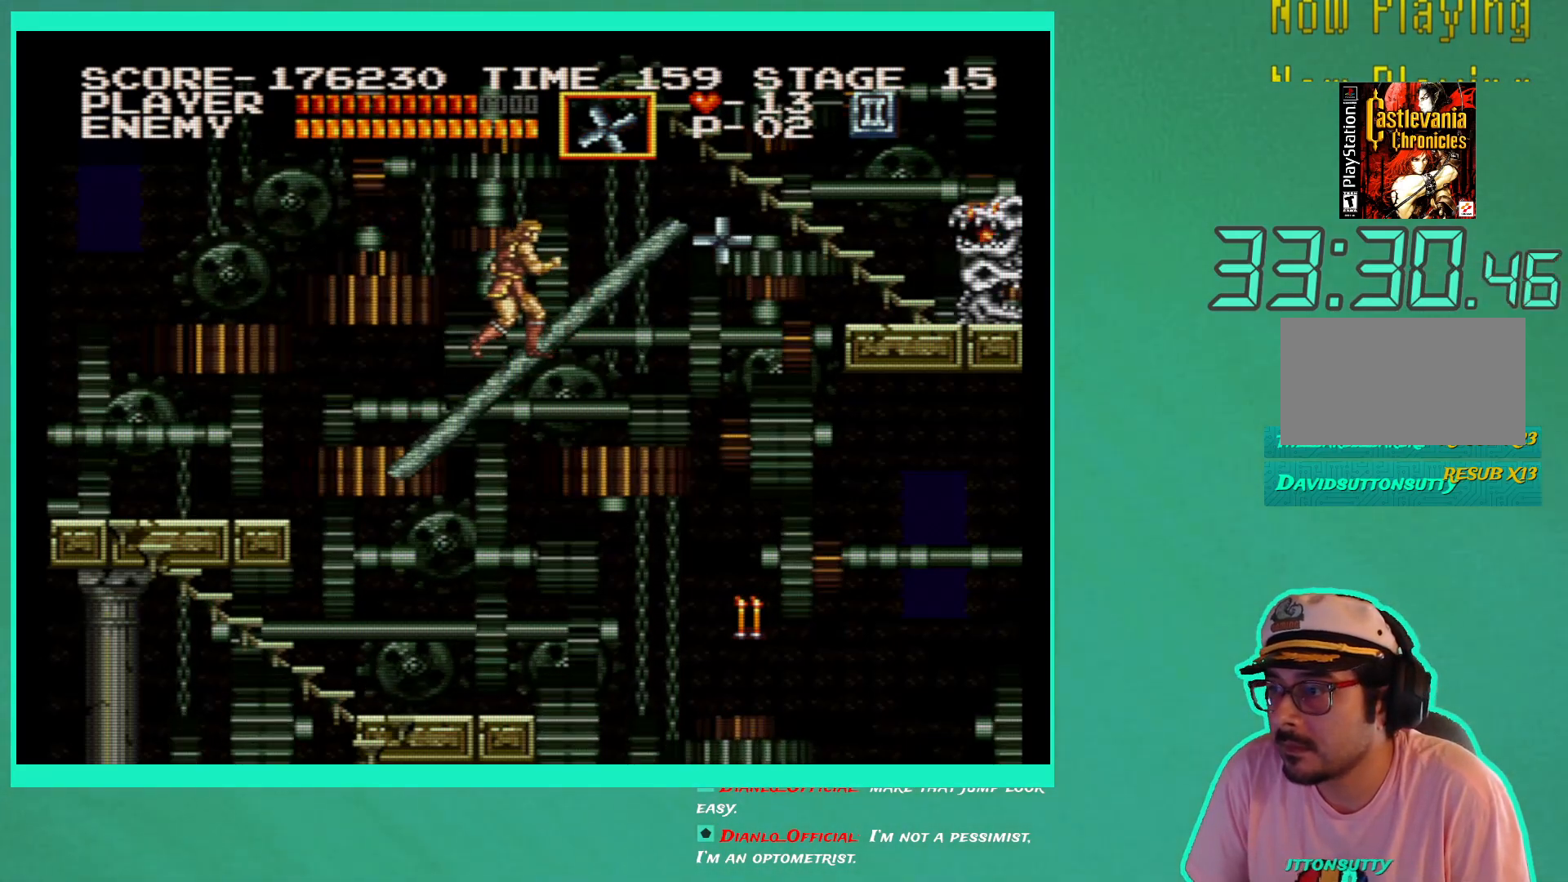
{"buttons": [], "left_stick": "center", "right_stick": "center", "events": [[50, "DPAD_RIGHT", "down"], [133, "DPAD_RIGHT", "up"]]}
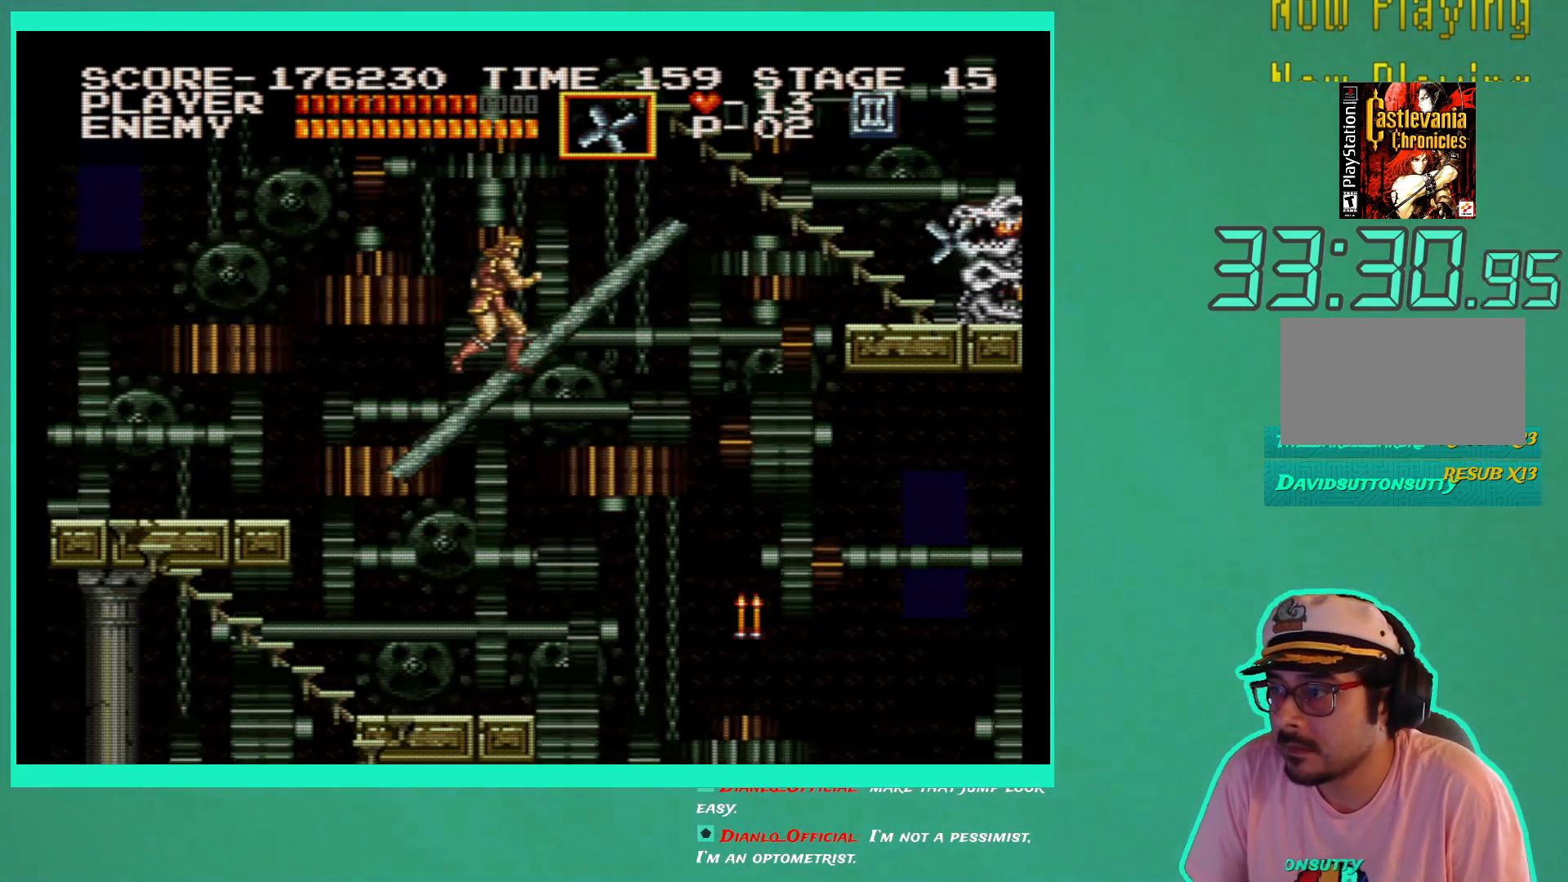
{"buttons": ["DPAD_RIGHT"], "left_stick": "center", "right_stick": "center", "events": [[17, "DPAD_RIGHT", "down"], [200, "DPAD_RIGHT", "up"], [500, "DPAD_RIGHT", "down"]]}
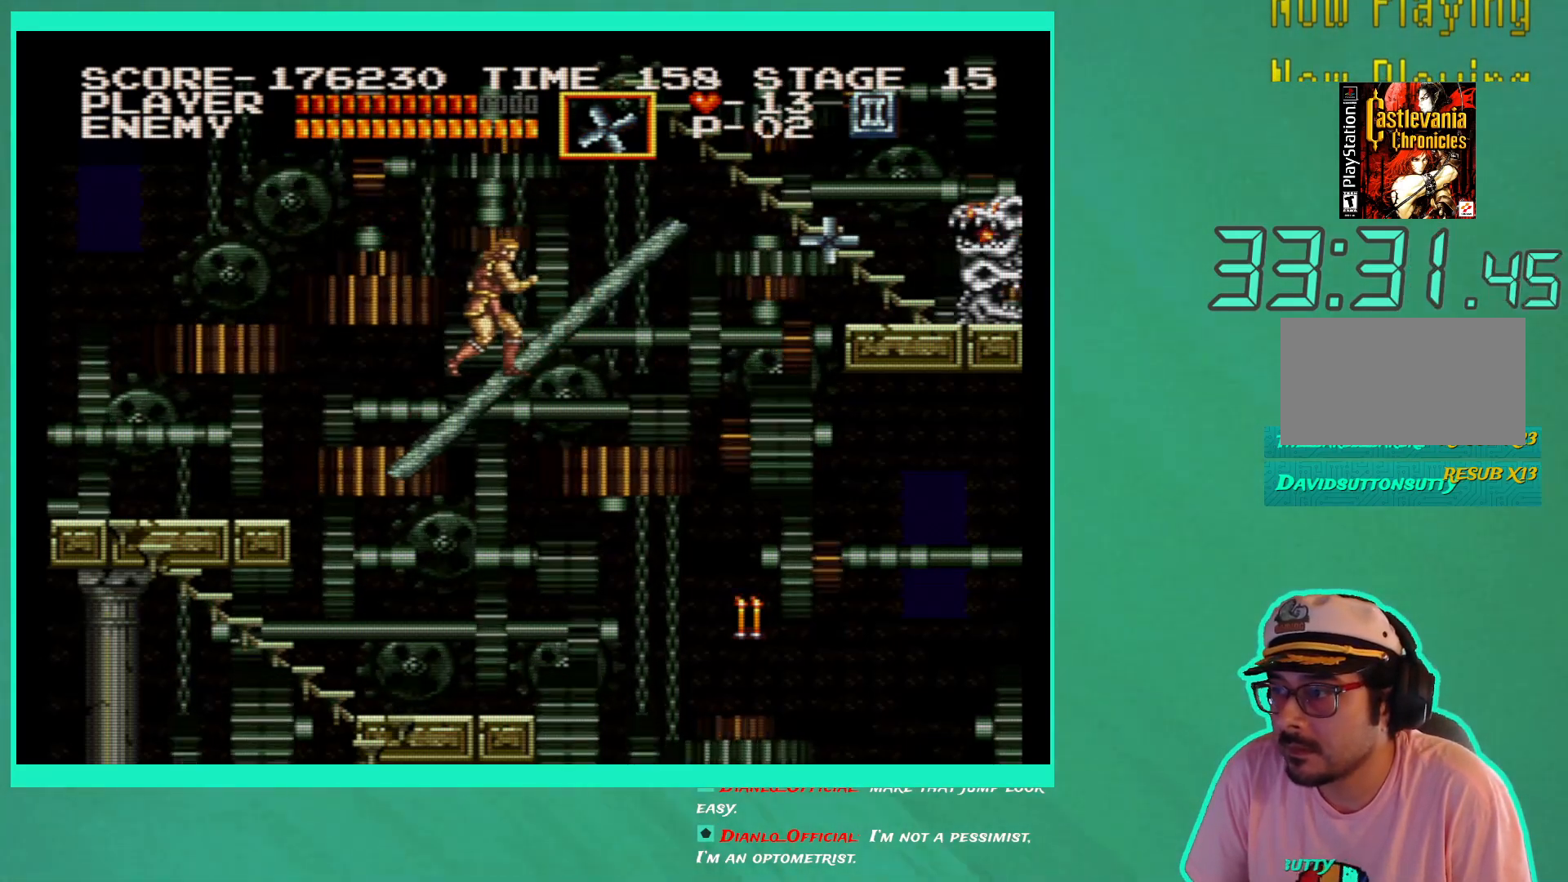
{"buttons": ["DPAD_RIGHT"], "left_stick": "center", "right_stick": "center", "events": [[50, "DPAD_RIGHT", "up"], [250, "DPAD_RIGHT", "down"], [350, "DPAD_RIGHT", "up"], [483, "DPAD_RIGHT", "down"]]}
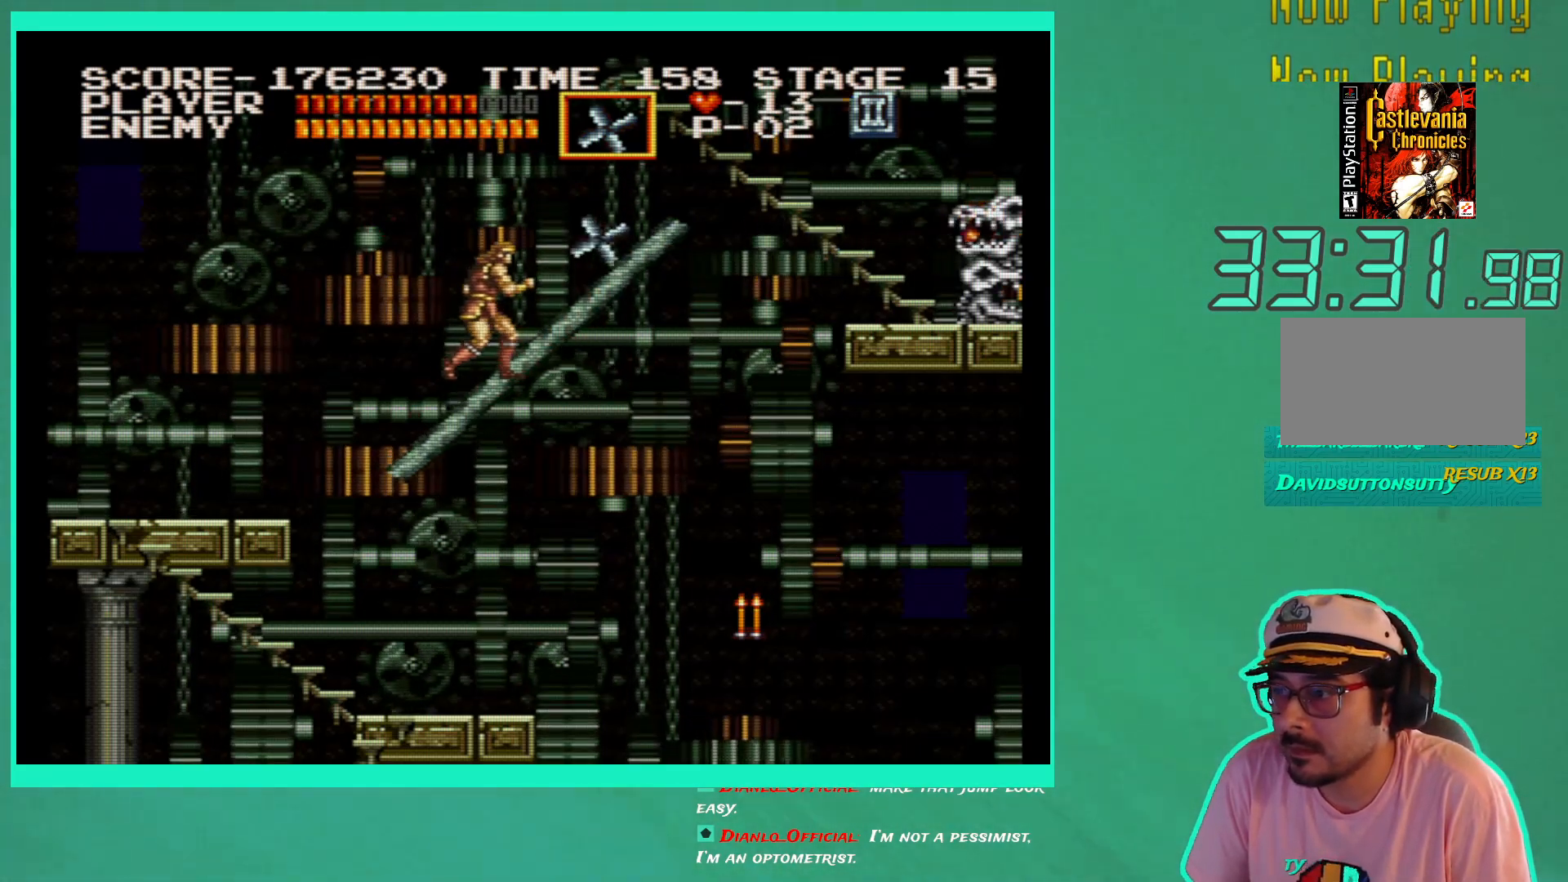
{"buttons": [], "left_stick": "center", "right_stick": "center", "events": [[117, "DPAD_RIGHT", "up"]]}
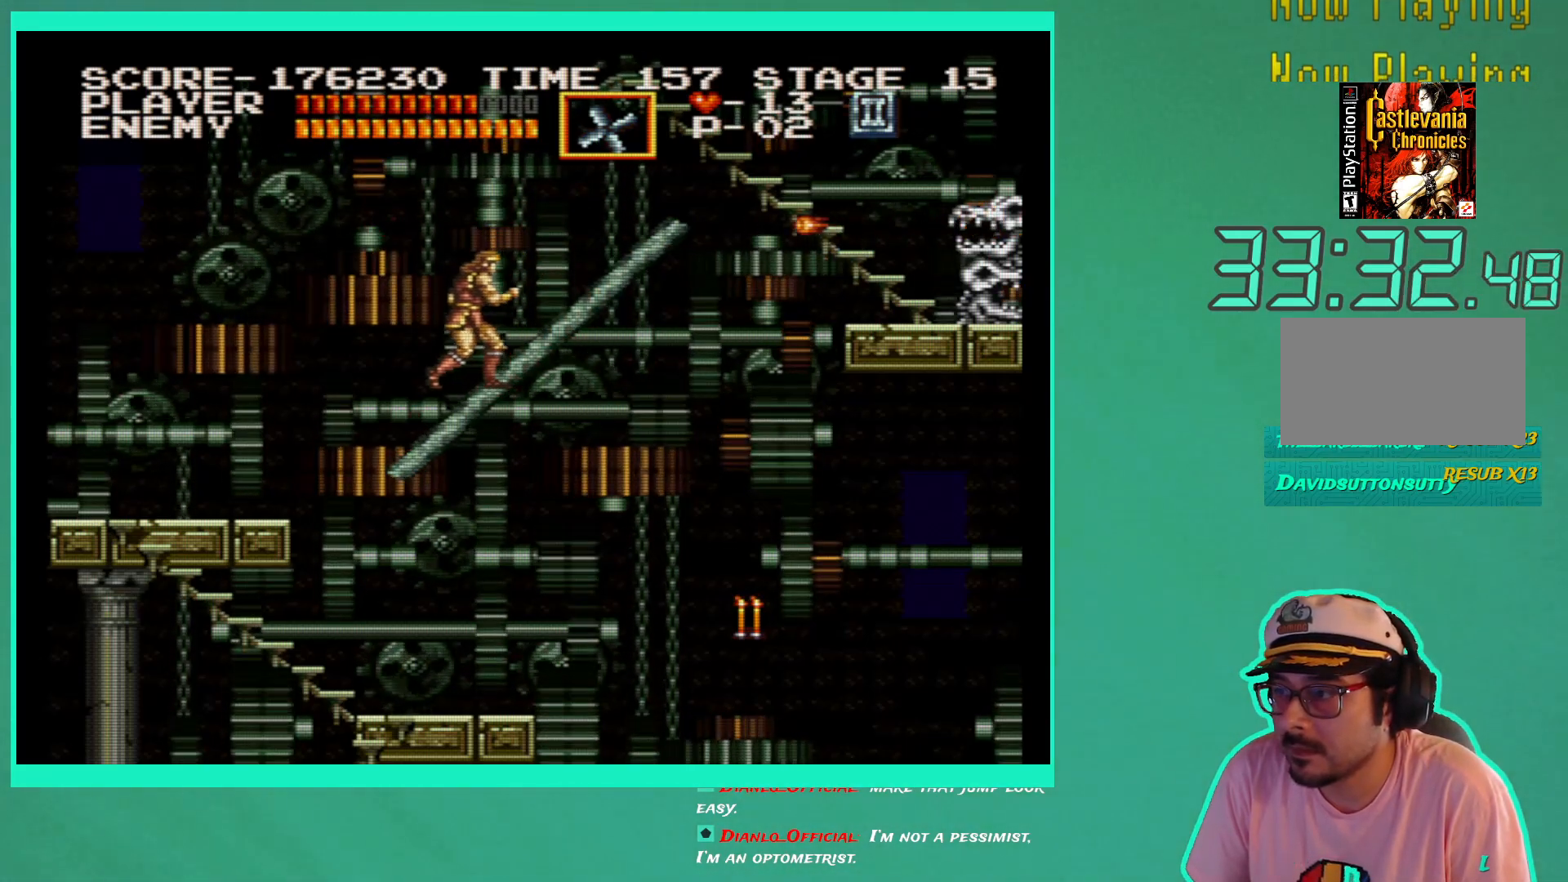
{"buttons": [], "left_stick": "center", "right_stick": "center", "events": [[200, "DPAD_RIGHT", "down"], [317, "DPAD_RIGHT", "up"]]}
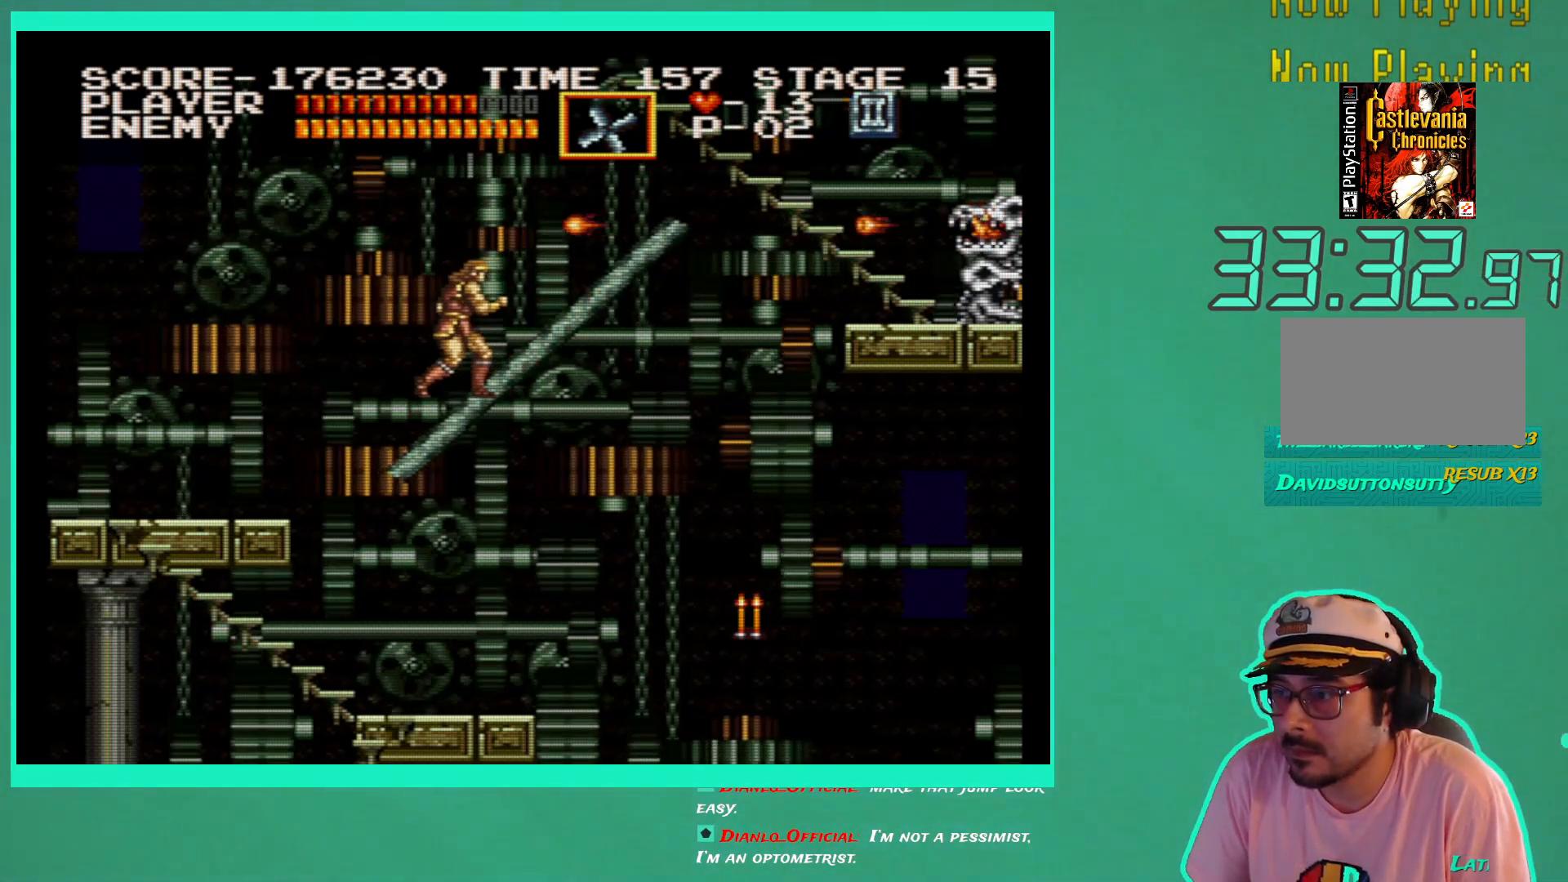
{"buttons": [], "left_stick": "center", "right_stick": "center", "events": [[133, "DPAD_RIGHT", "down"], [233, "DPAD_RIGHT", "up"]]}
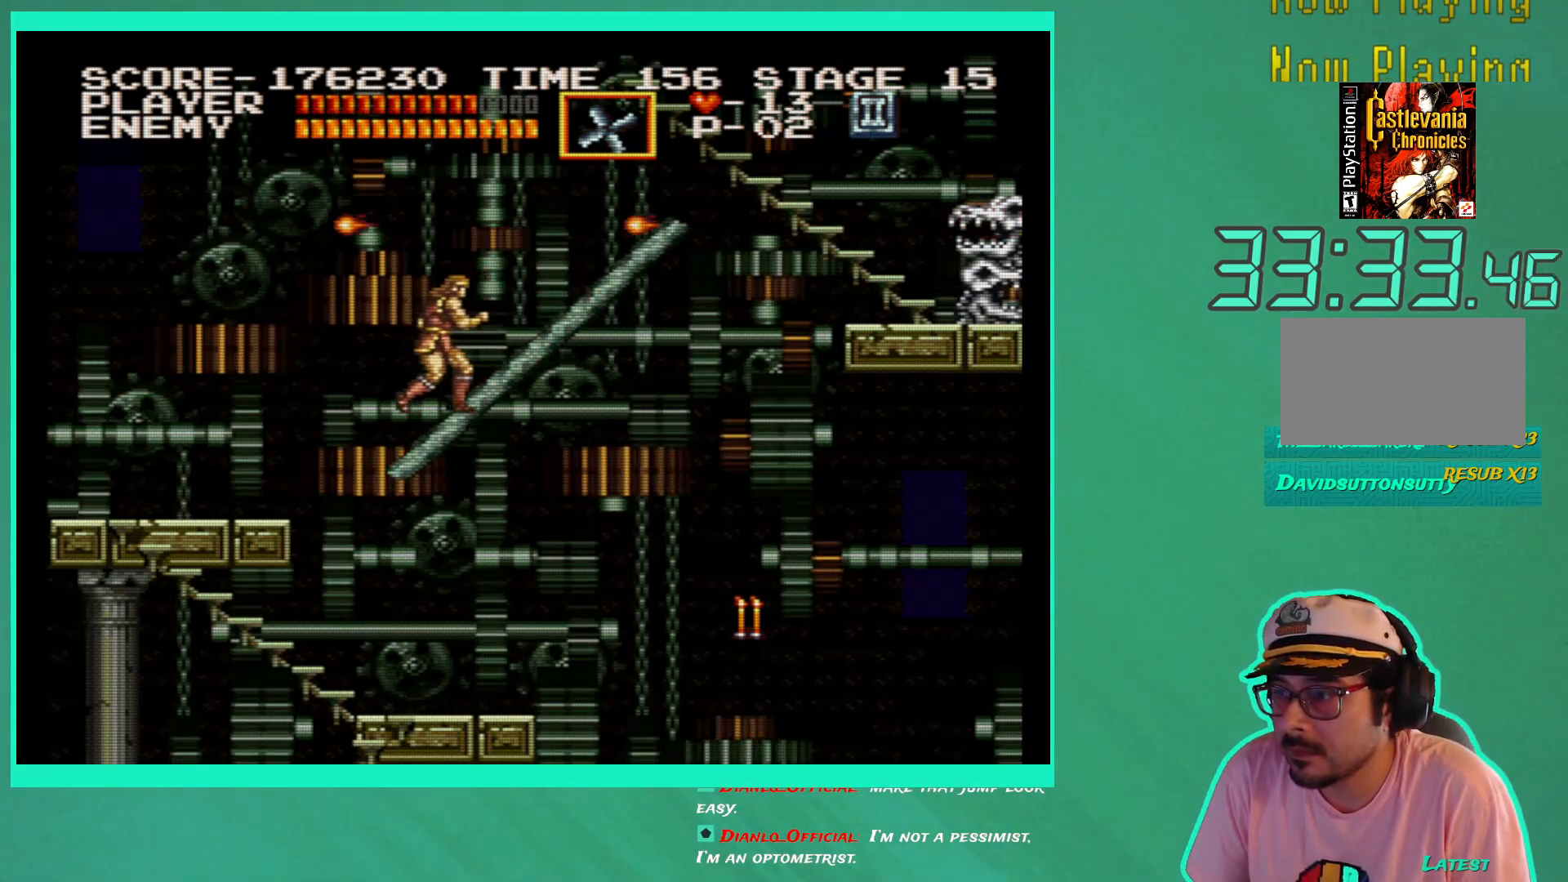
{"buttons": ["DPAD_RIGHT"], "left_stick": "center", "right_stick": "center", "events": [[17, "DPAD_RIGHT", "down"], [100, "DPAD_RIGHT", "up"], [300, "DPAD_RIGHT", "down"], [350, "DPAD_RIGHT", "up"], [433, "DPAD_RIGHT", "down"]]}
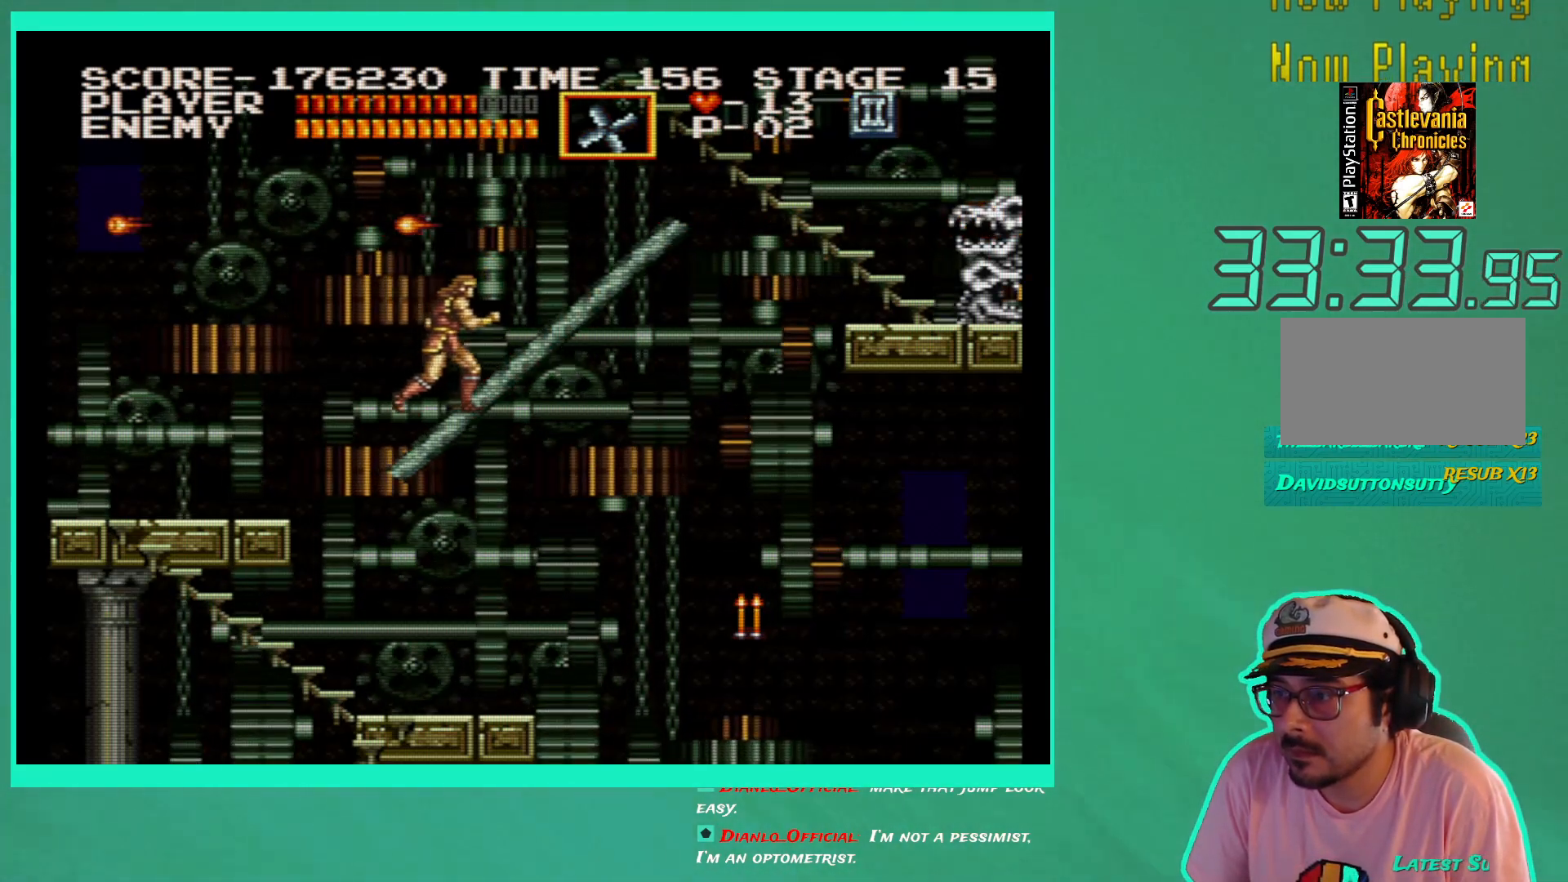
{"buttons": ["DPAD_RIGHT"], "left_stick": "center", "right_stick": "center", "events": []}
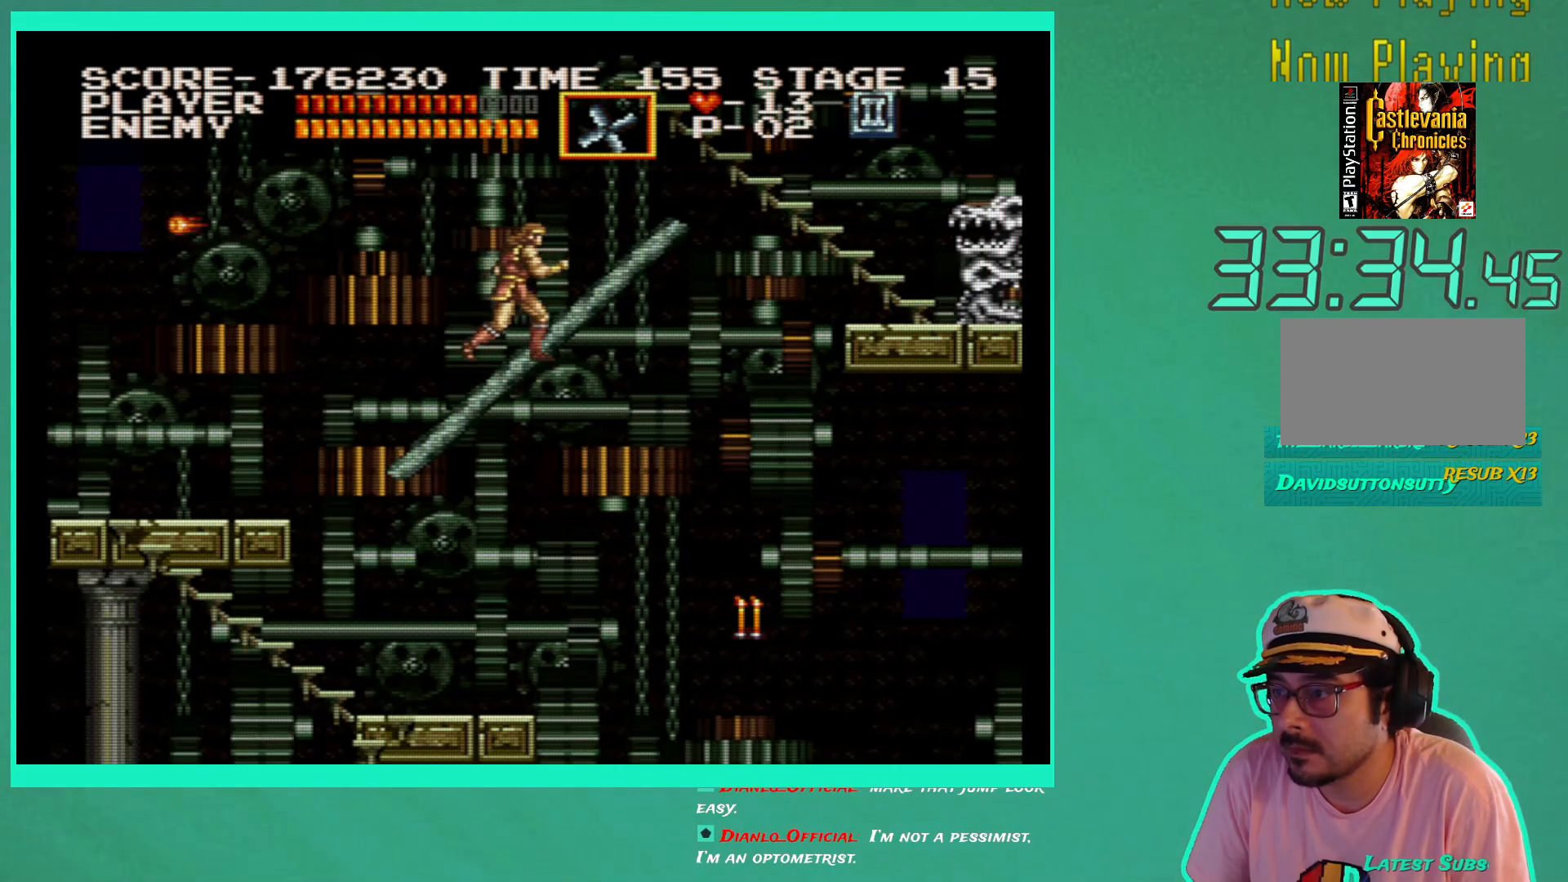
{"buttons": [], "left_stick": "center", "right_stick": "center", "events": [[50, "DPAD_UP", "down"], [200, "X", "down"], [300, "X", "up"], [317, "DPAD_UP", "up"], [433, "DPAD_RIGHT", "up"]]}
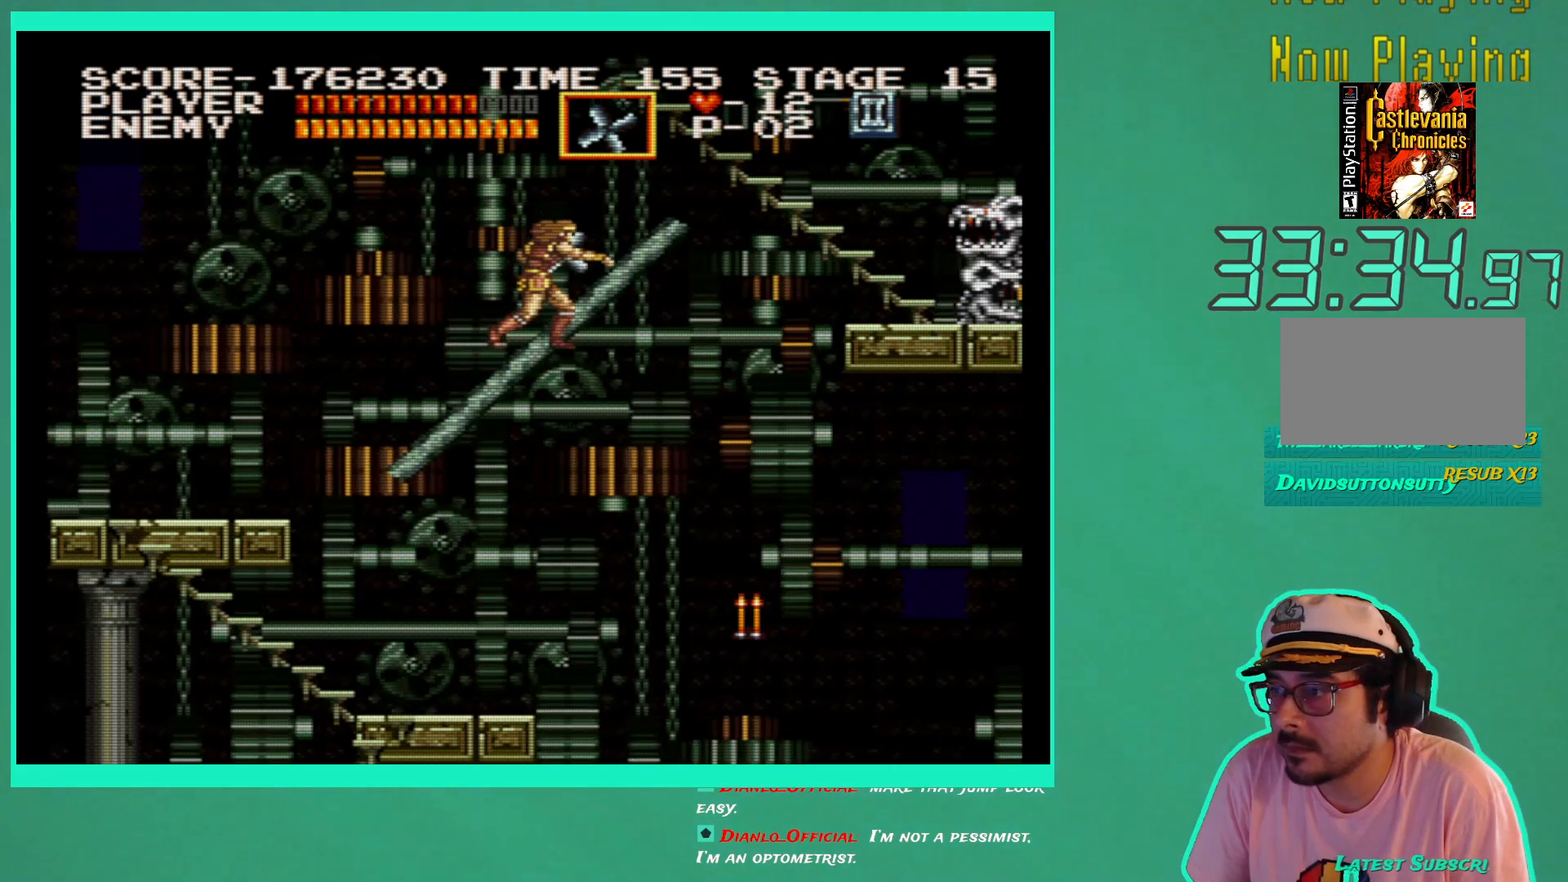
{"buttons": [], "left_stick": "center", "right_stick": "center", "events": [[67, "DPAD_RIGHT", "down"], [167, "DPAD_RIGHT", "up"], [300, "DPAD_RIGHT", "down"], [383, "DPAD_RIGHT", "up"]]}
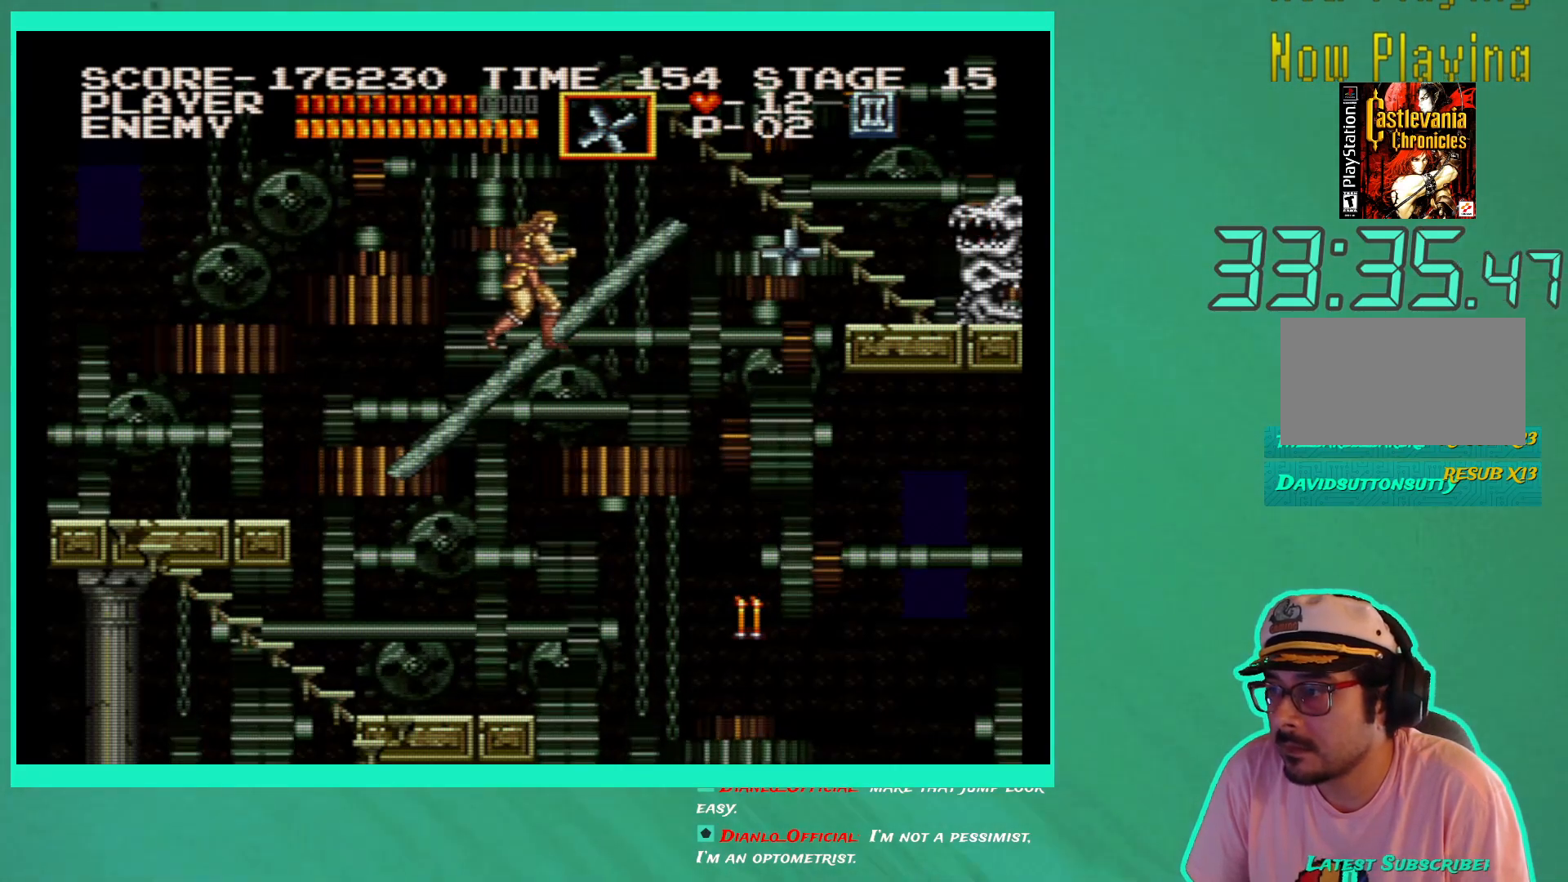
{"buttons": [], "left_stick": "center", "right_stick": "center", "events": [[250, "DPAD_RIGHT", "down"], [433, "DPAD_RIGHT", "up"]]}
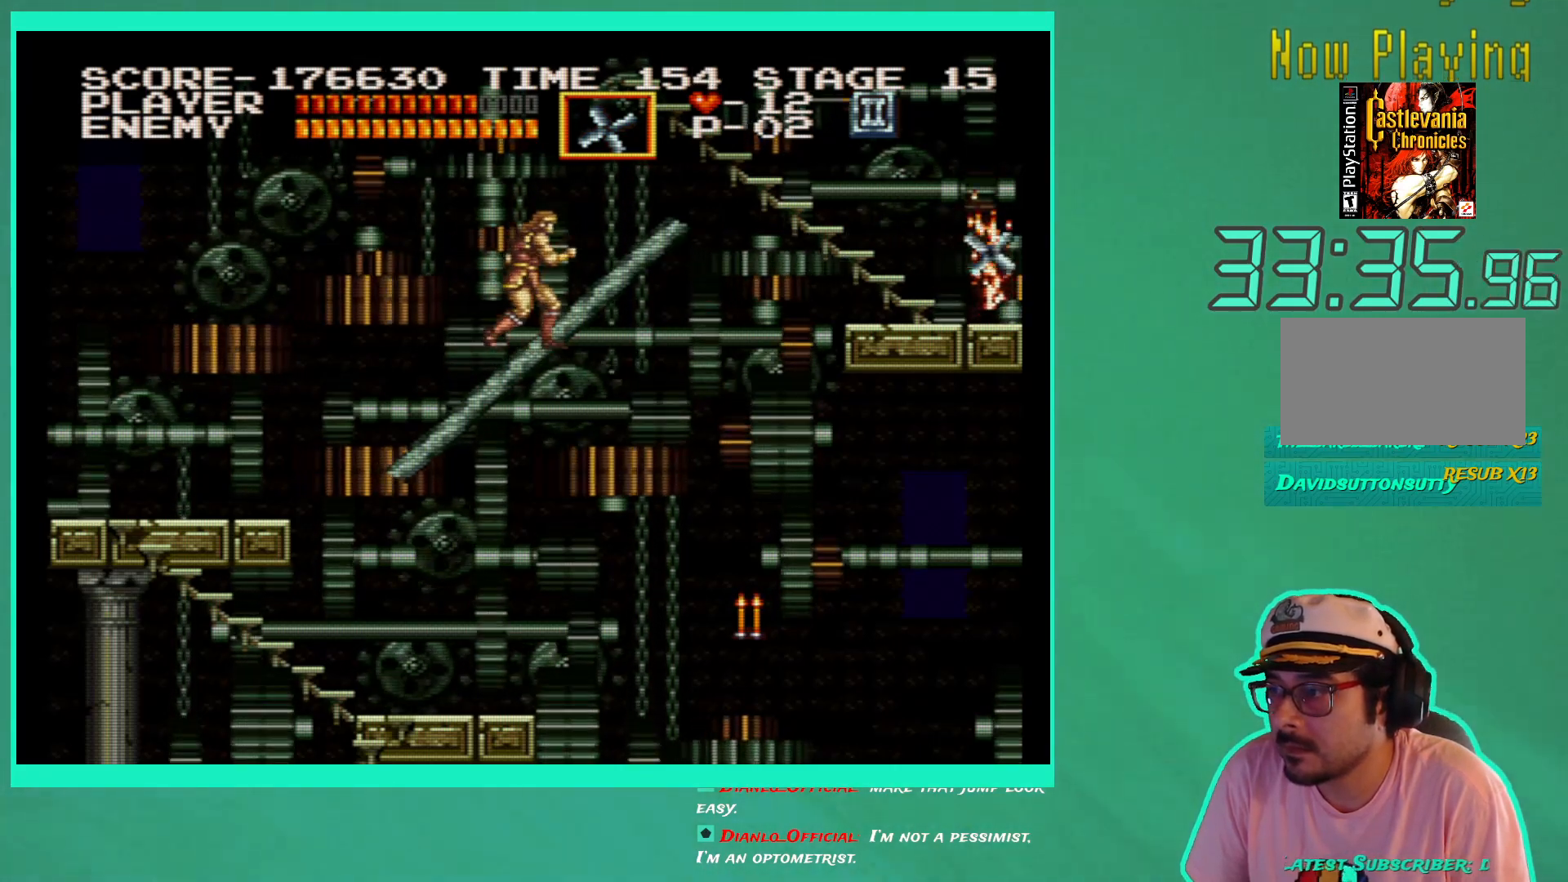
{"buttons": ["DPAD_RIGHT"], "left_stick": "center", "right_stick": "center", "events": [[83, "DPAD_RIGHT", "down"]]}
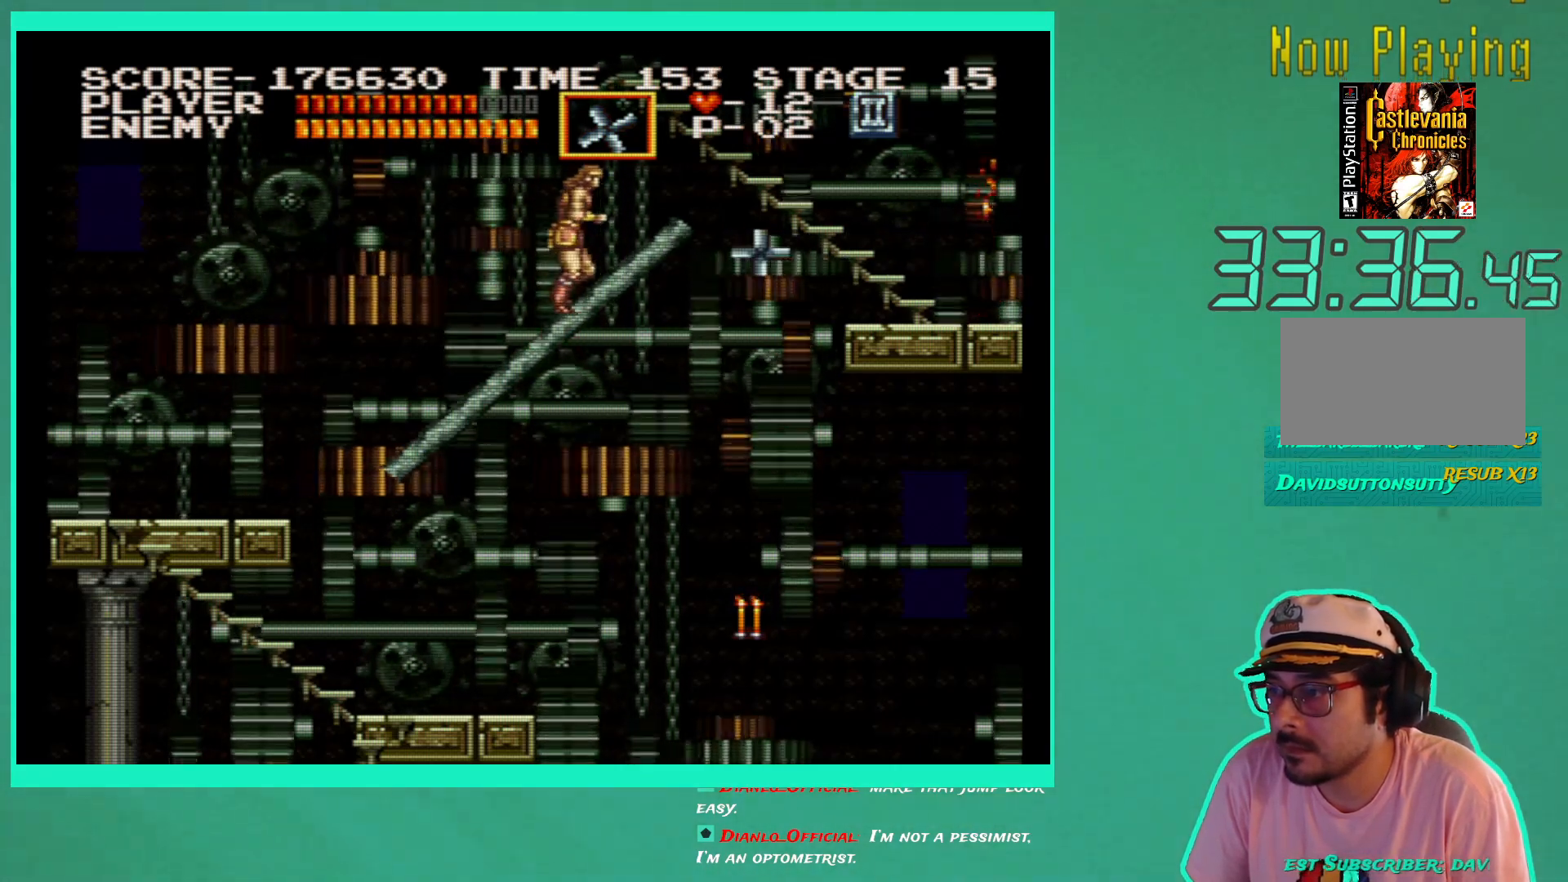
{"buttons": ["DPAD_RIGHT"], "left_stick": "center", "right_stick": "center", "events": [[67, "DPAD_RIGHT", "up"], [350, "DPAD_RIGHT", "down"]]}
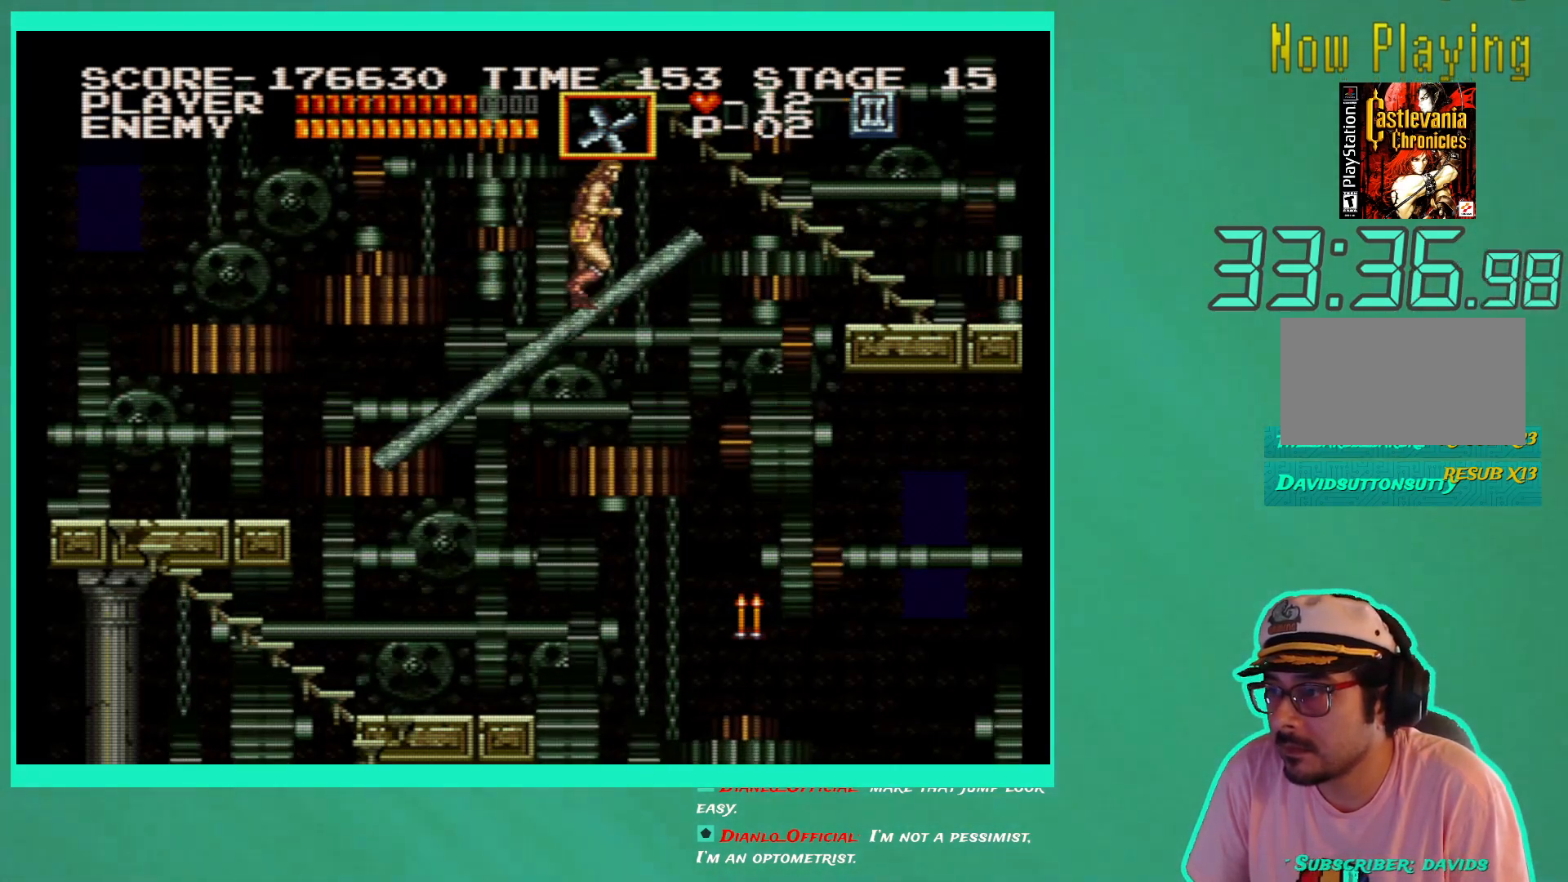
{"buttons": ["DPAD_RIGHT"], "left_stick": "center", "right_stick": "center", "events": [[67, "DPAD_RIGHT", "up"], [200, "DPAD_RIGHT", "down"]]}